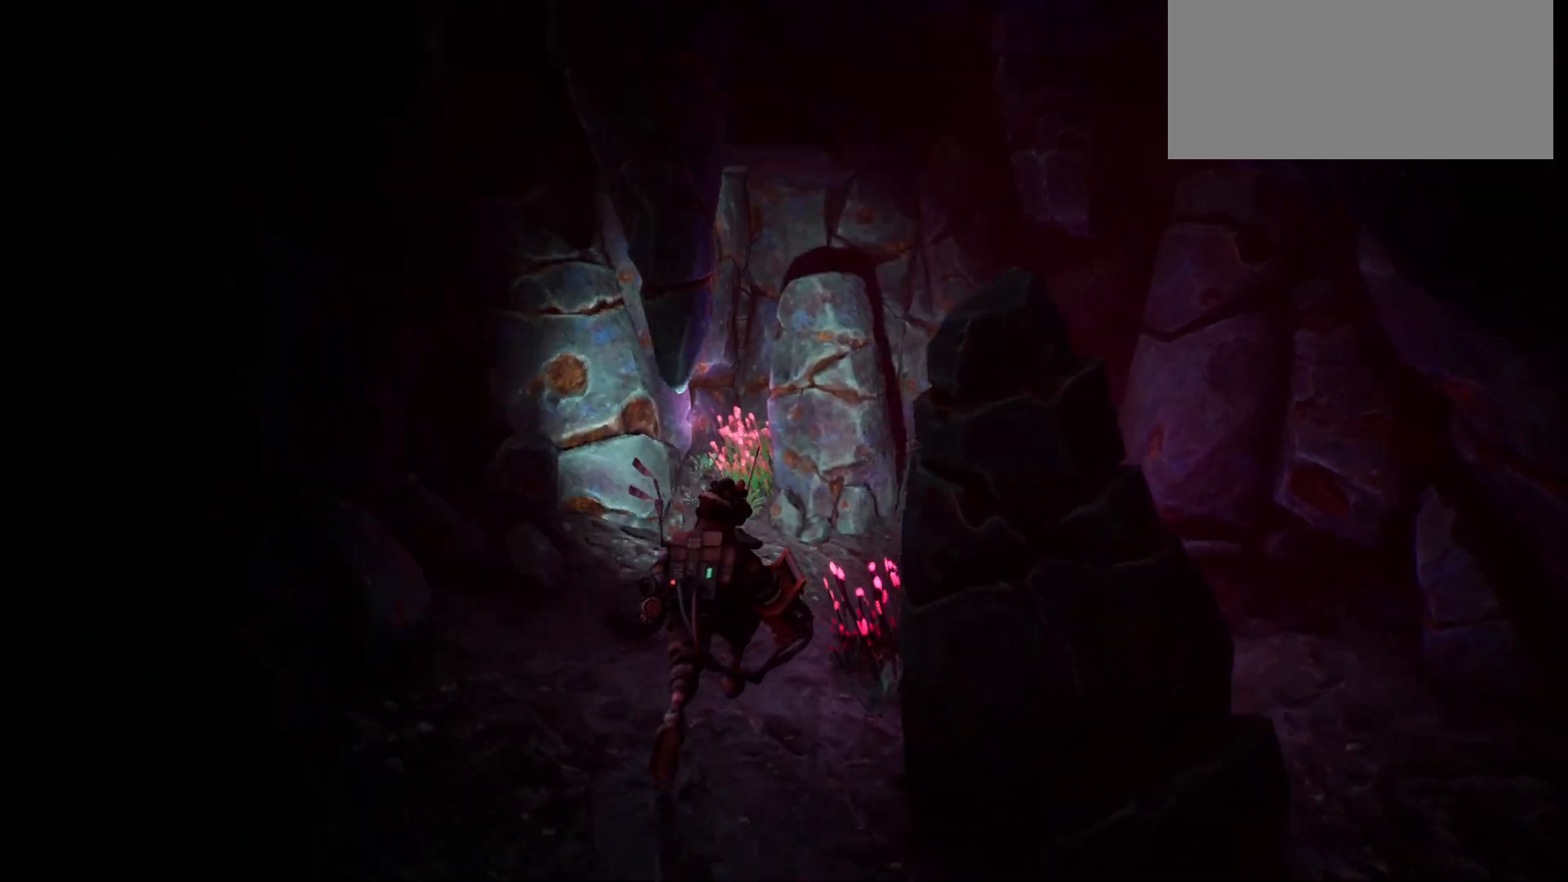
Gameplay with keyboard; each line is a JSON object with the keys held at the frame after it. "events" lists presses ("down") and releases ("up") of "escape", "f1", "shift", "space" and "w" between this image and that frame as [ms after this image, input, new state], when the widget could be followed in between. No other keys are recorded. Mouse input is not recorded.
{"keys": ["w"], "events": []}
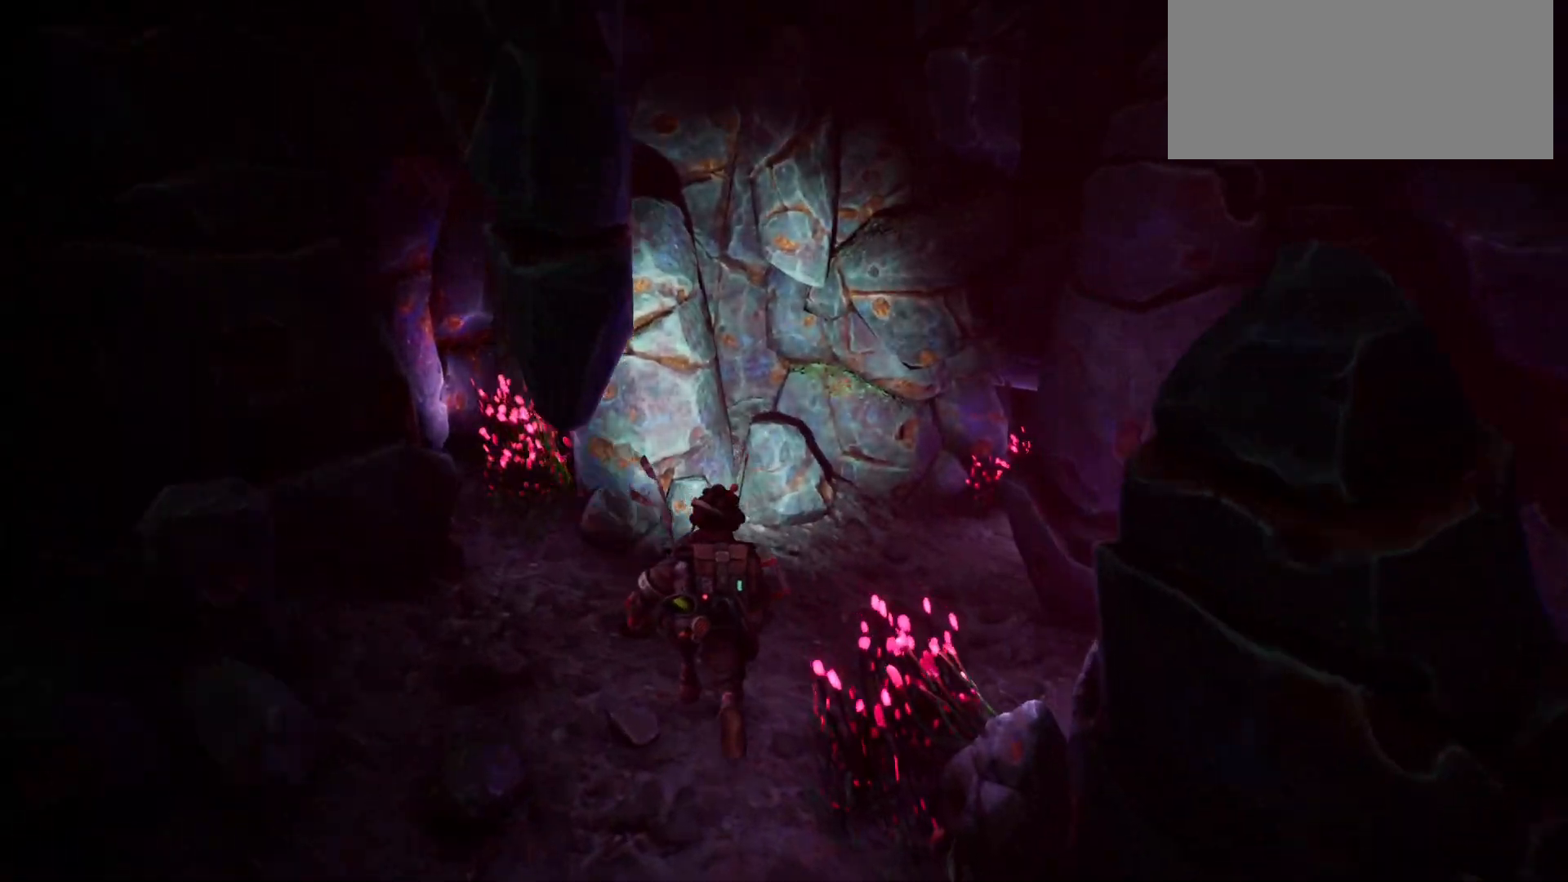
{"keys": ["w"], "events": []}
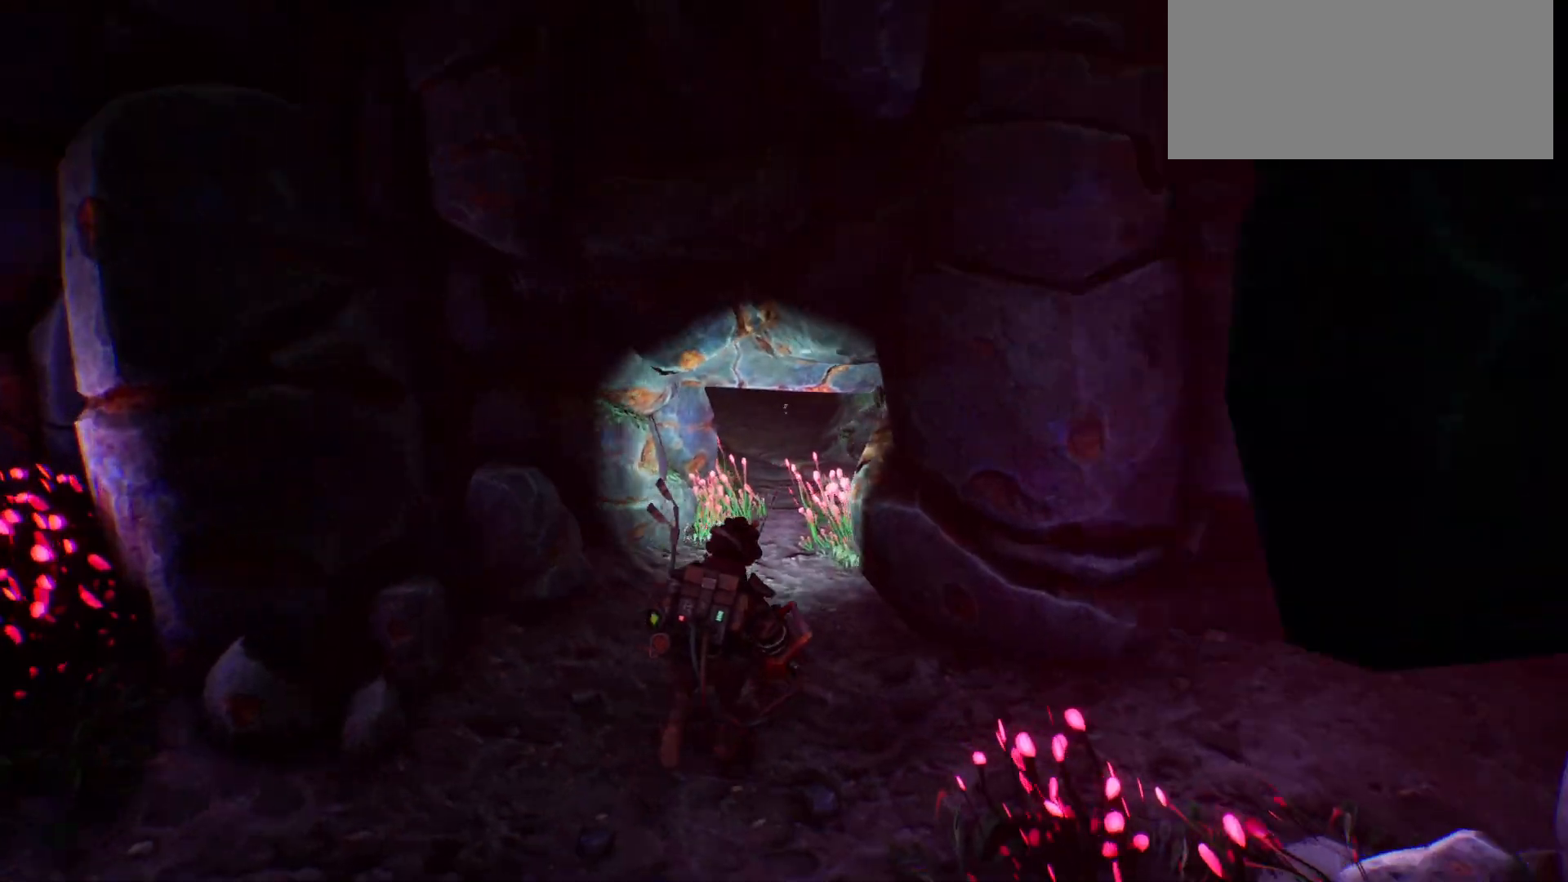
{"keys": ["w"], "events": []}
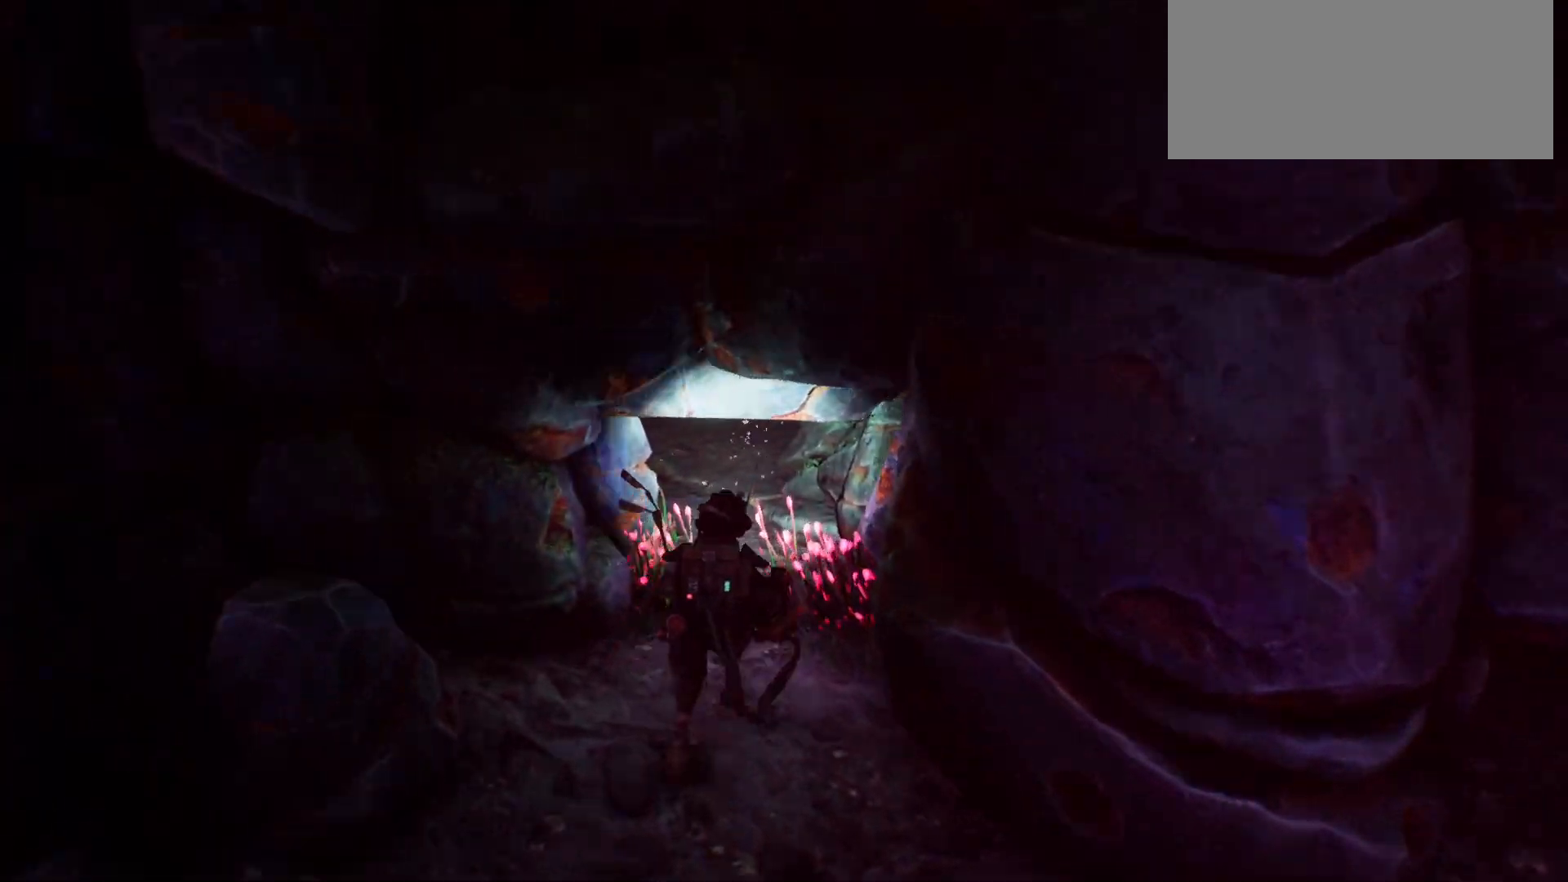
{"keys": ["w"], "events": []}
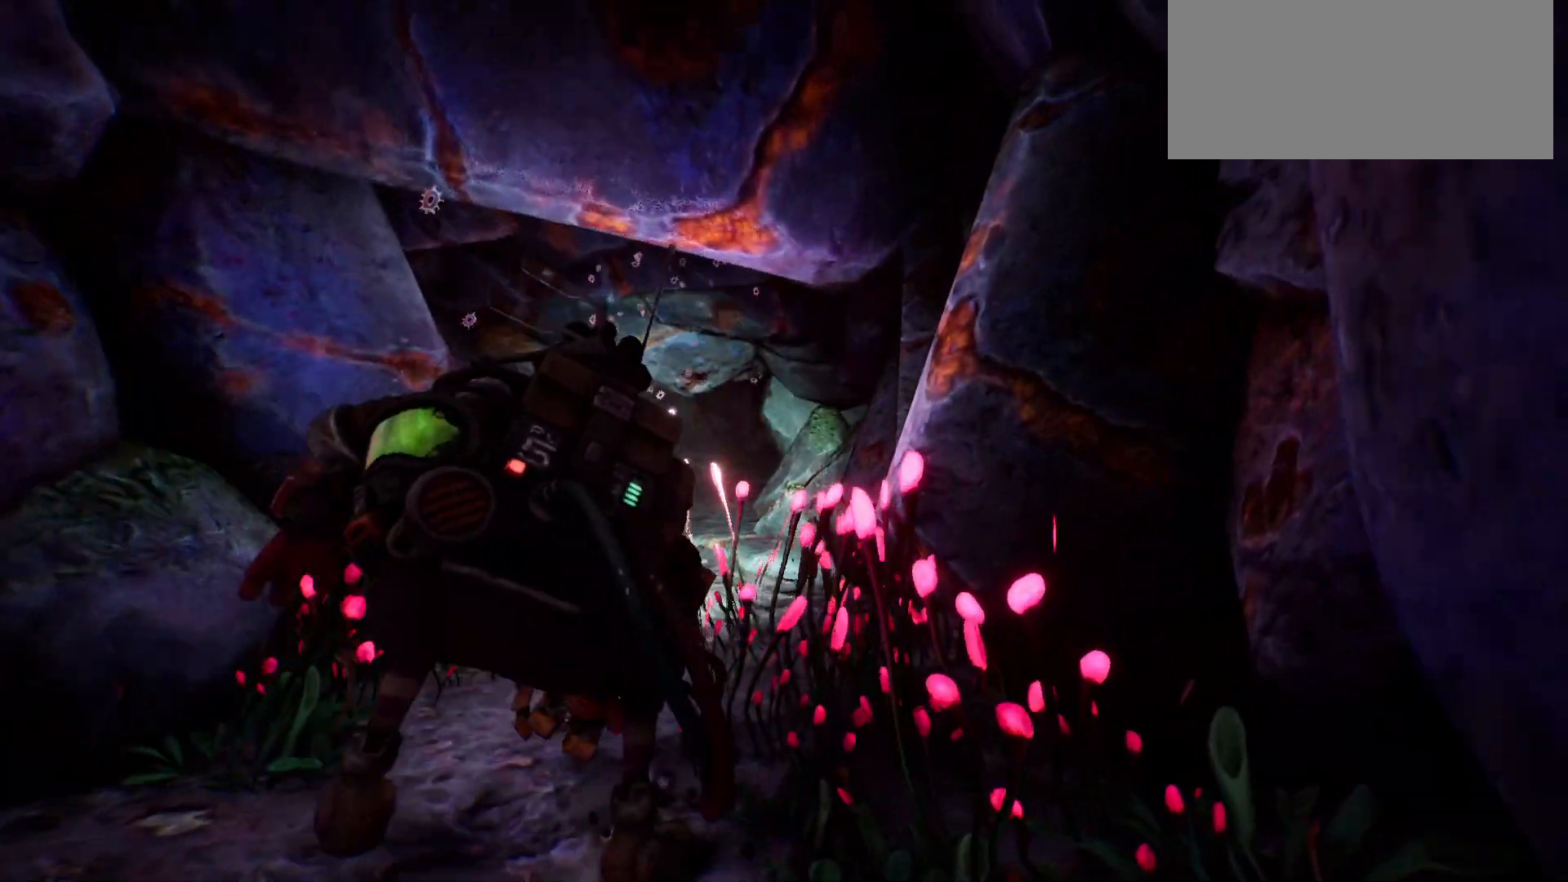
{"keys": ["w"], "events": []}
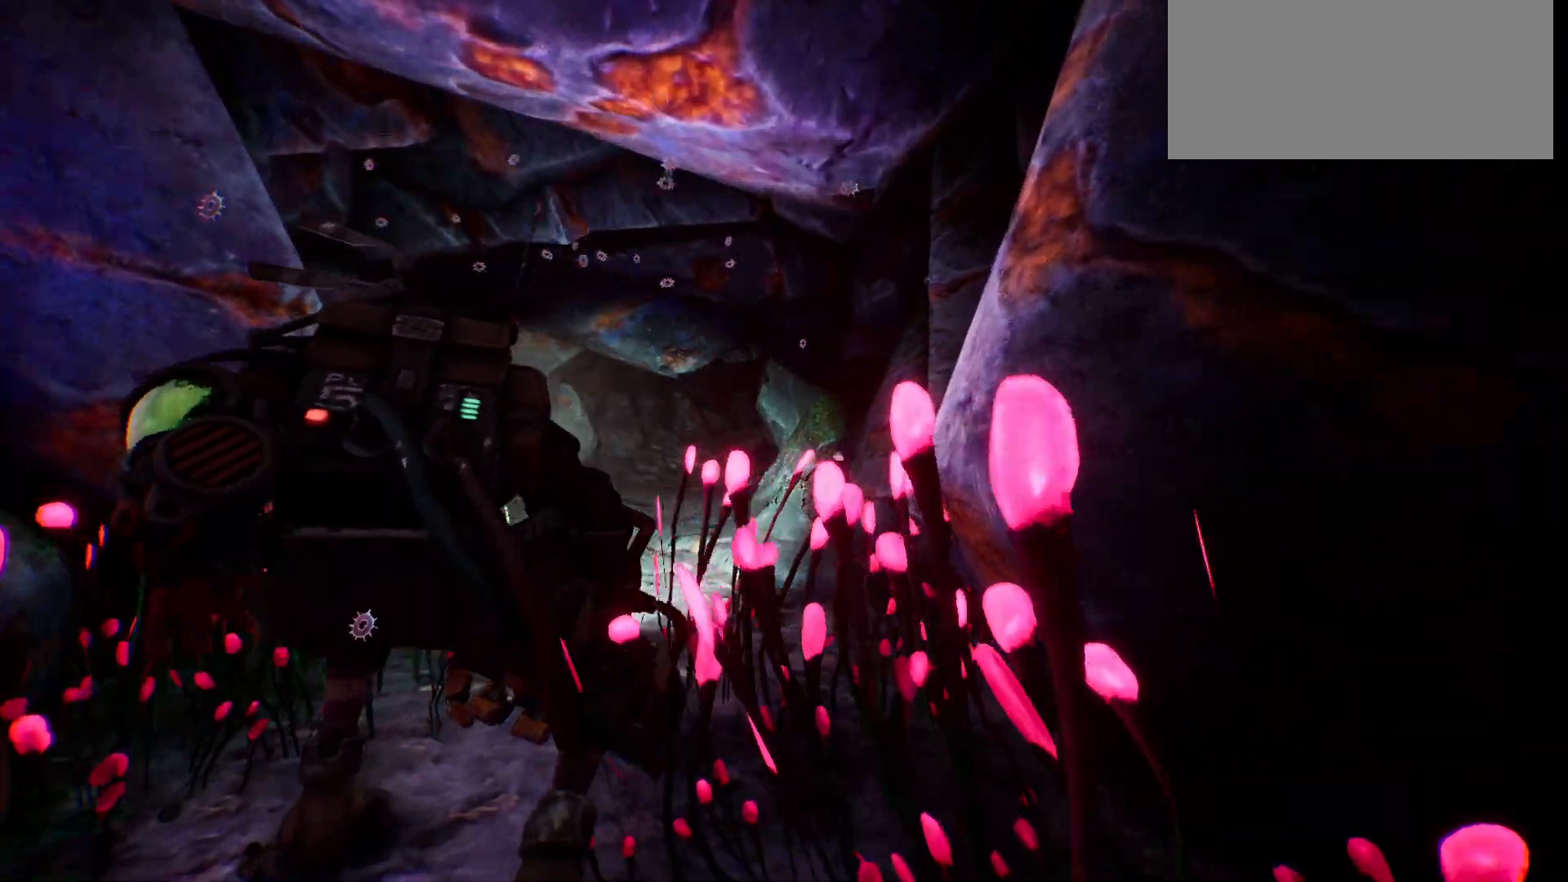
{"keys": ["w"], "events": []}
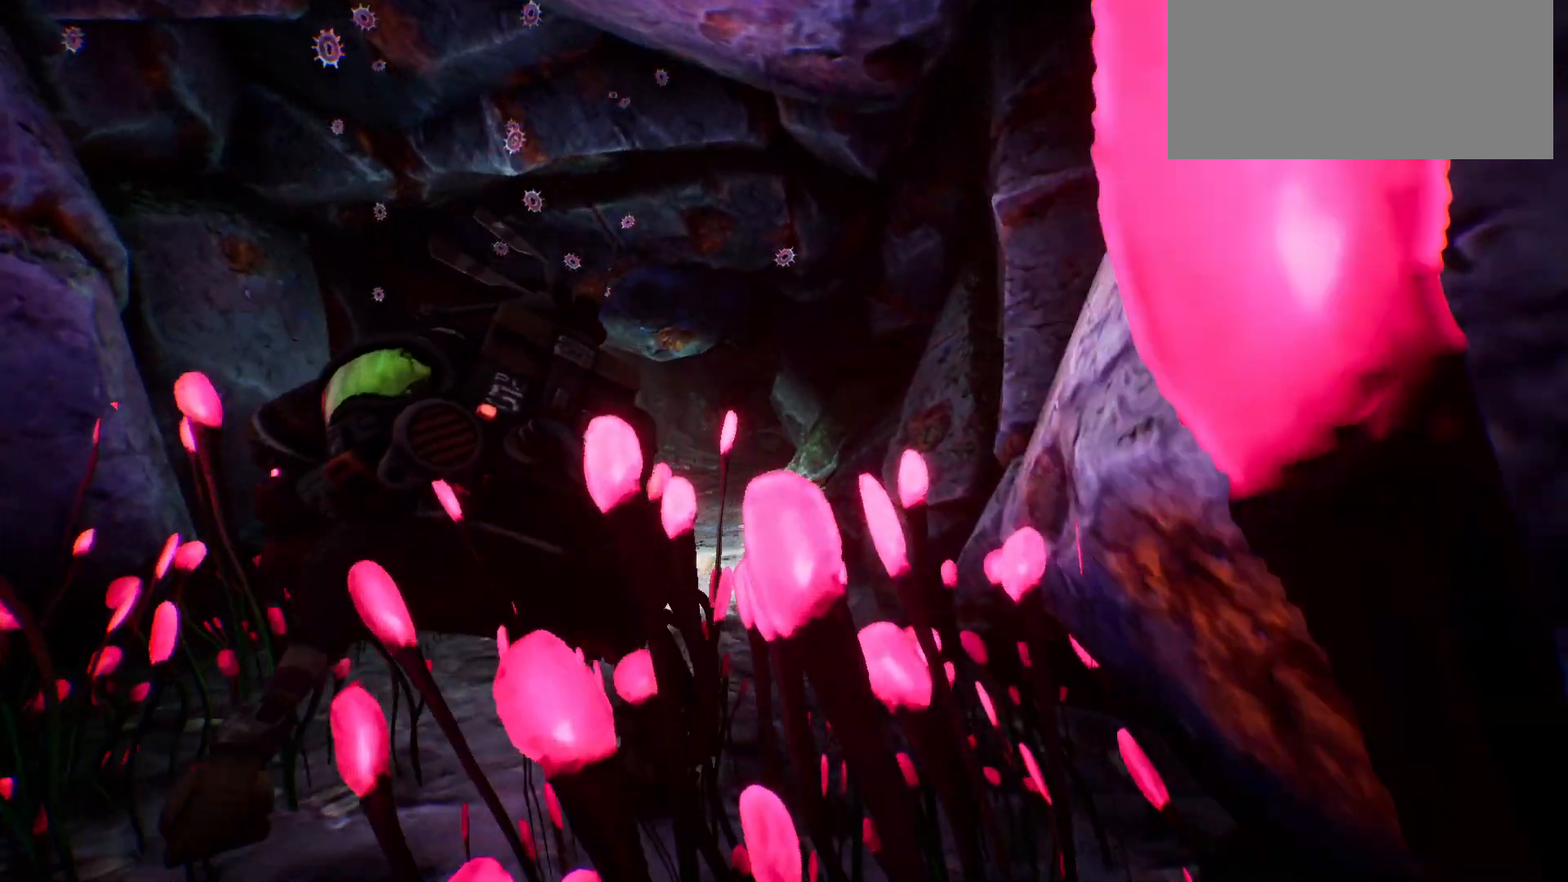
{"keys": ["w"], "events": []}
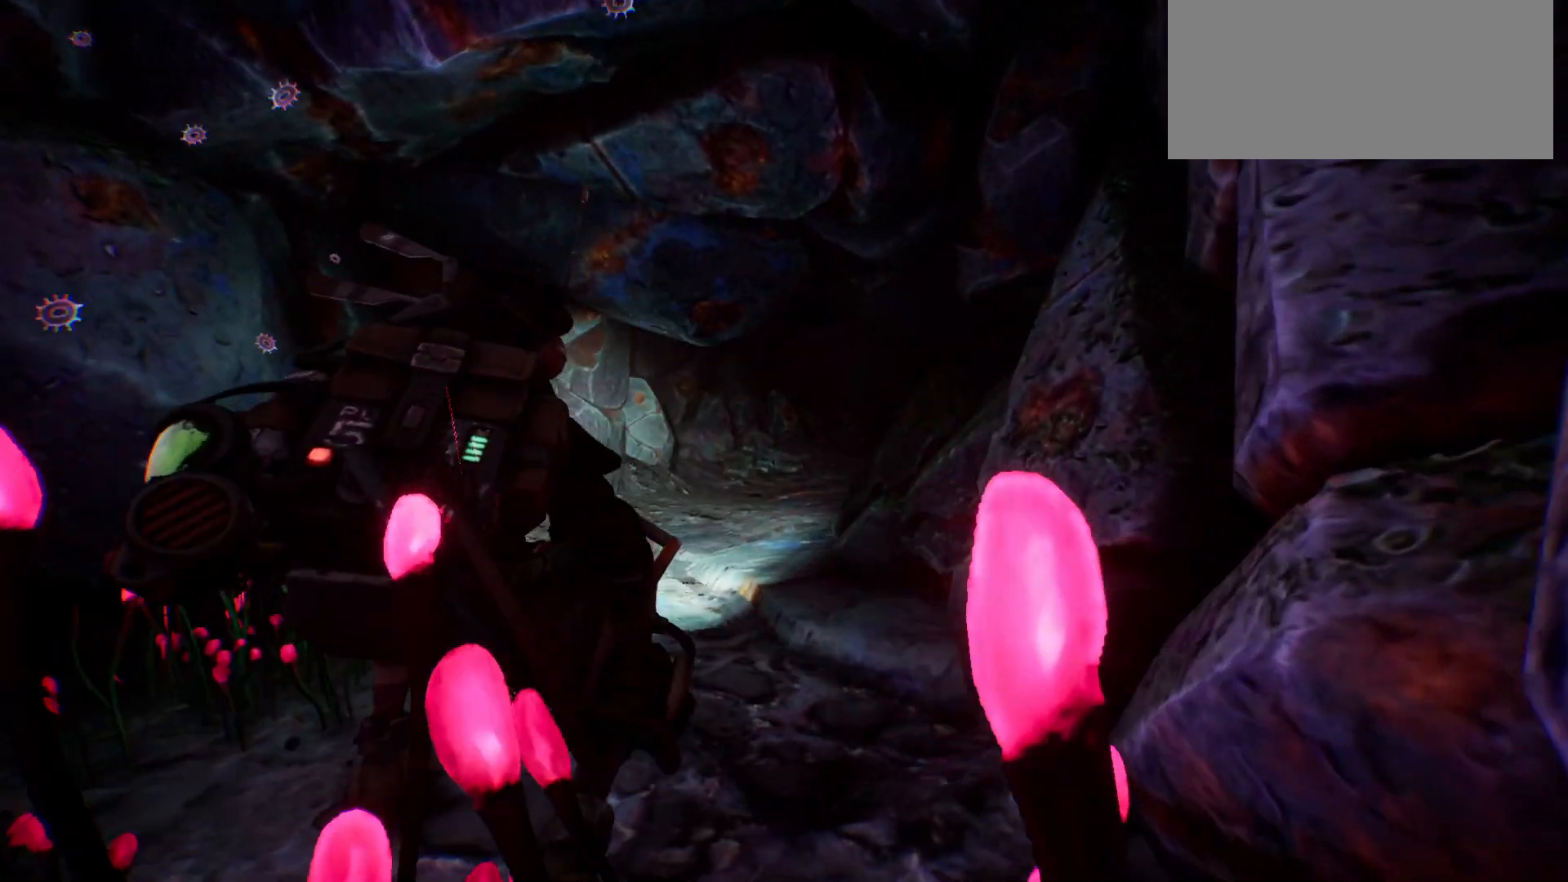
{"keys": ["w"], "events": []}
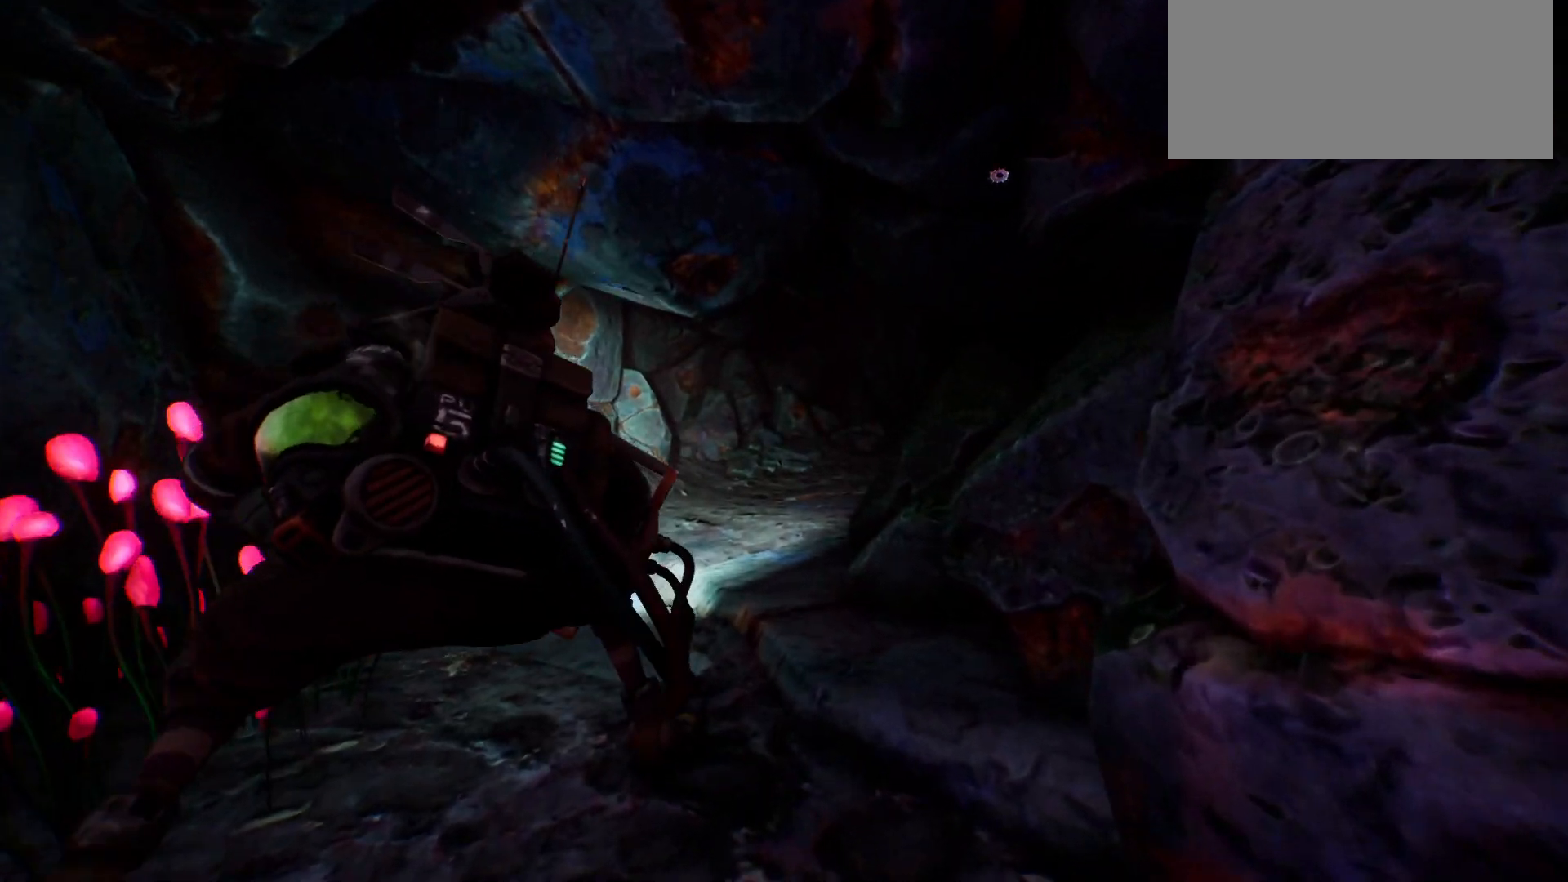
{"keys": ["w"], "events": []}
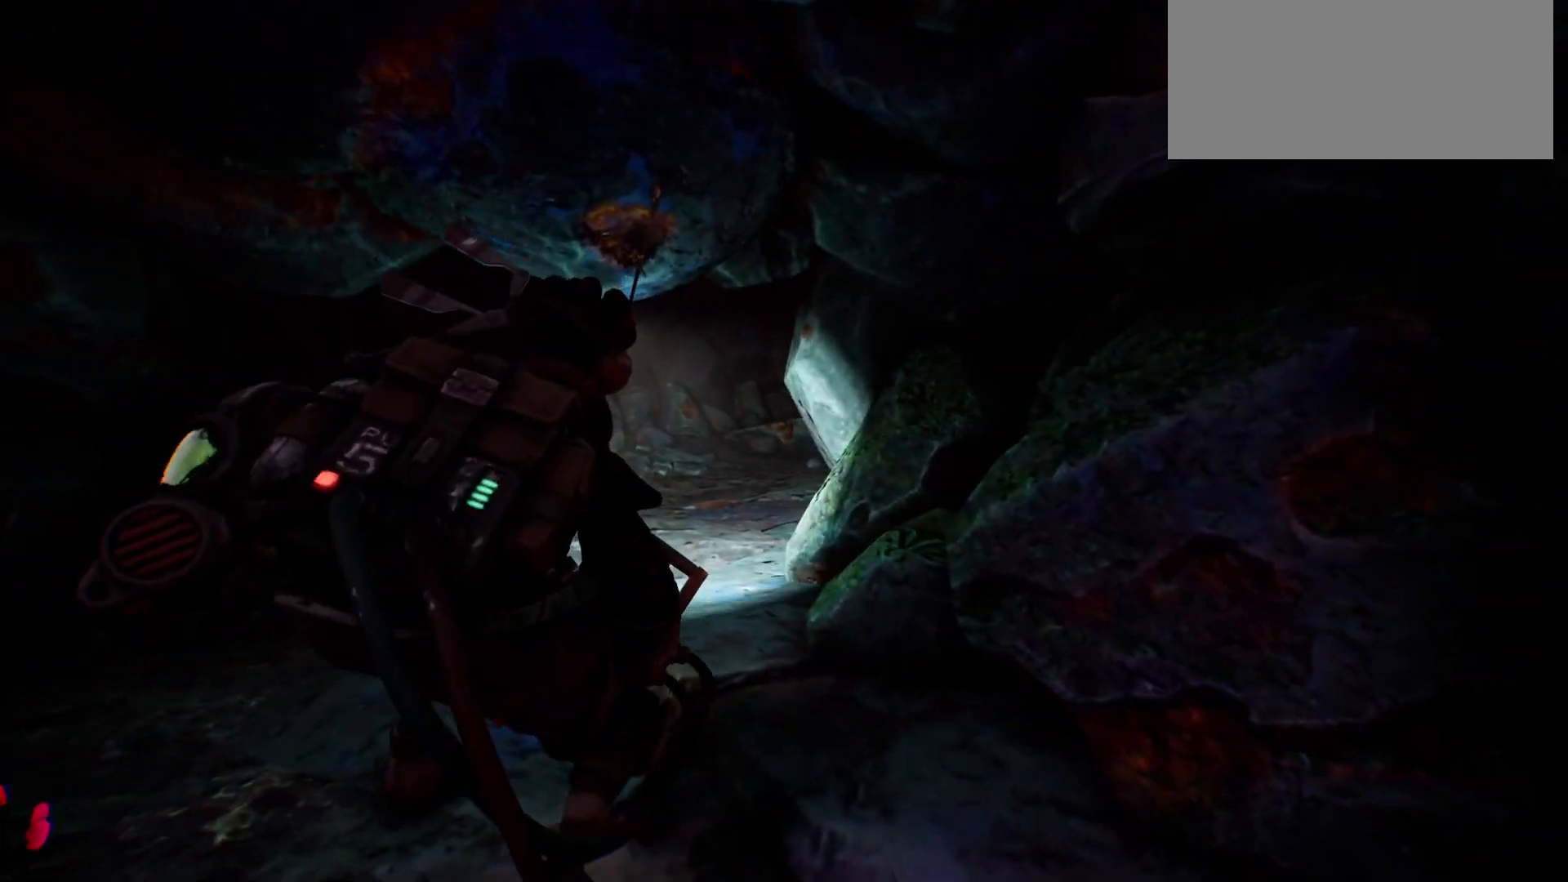
{"keys": ["w"], "events": []}
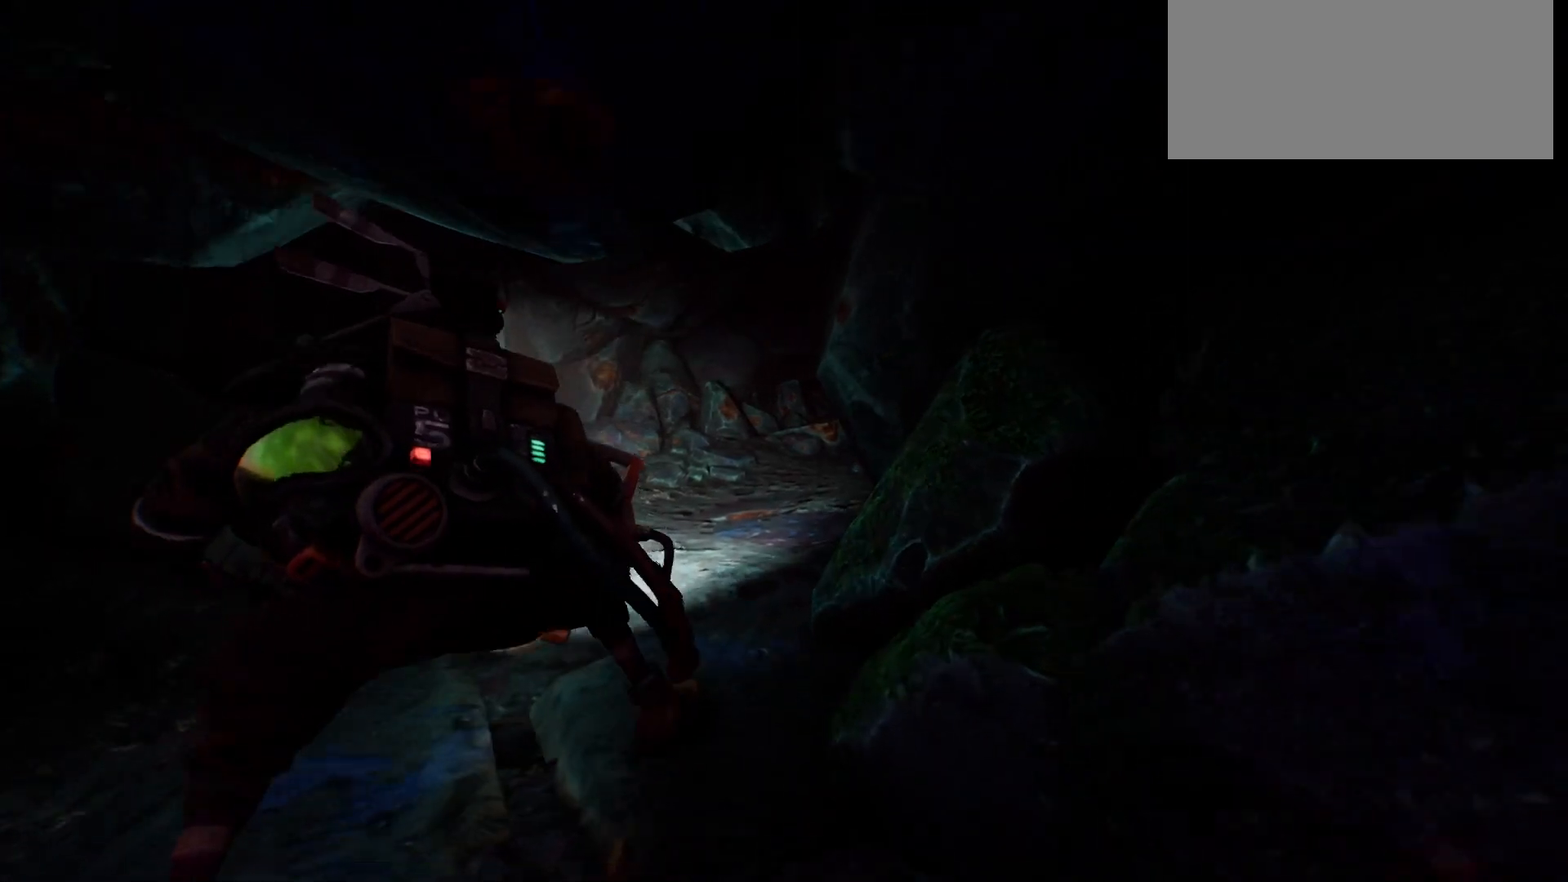
{"keys": ["w"], "events": []}
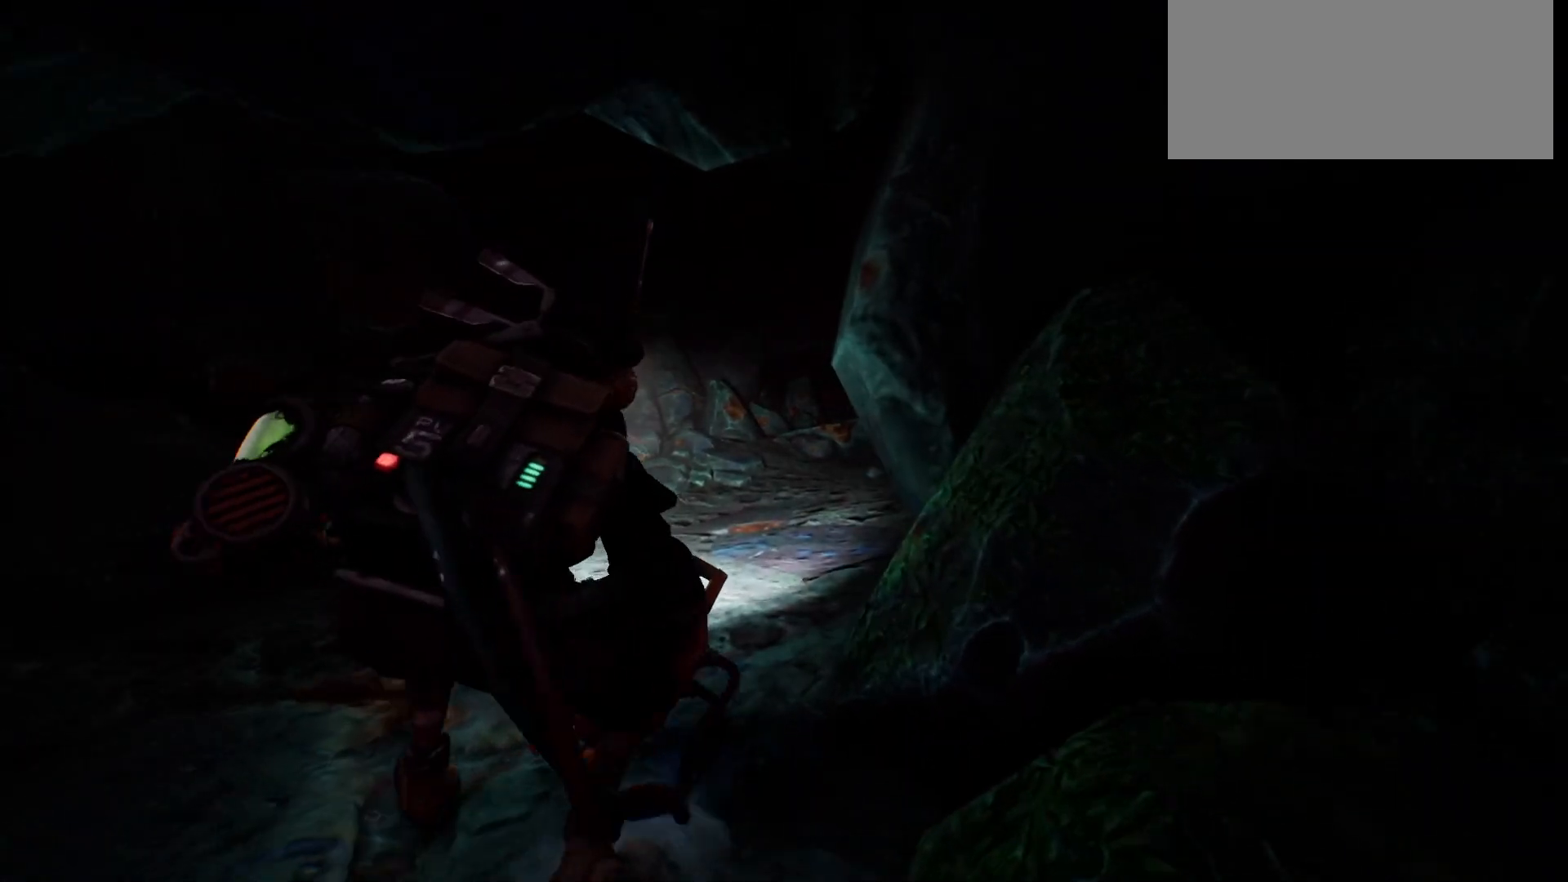
{"keys": ["w"], "events": []}
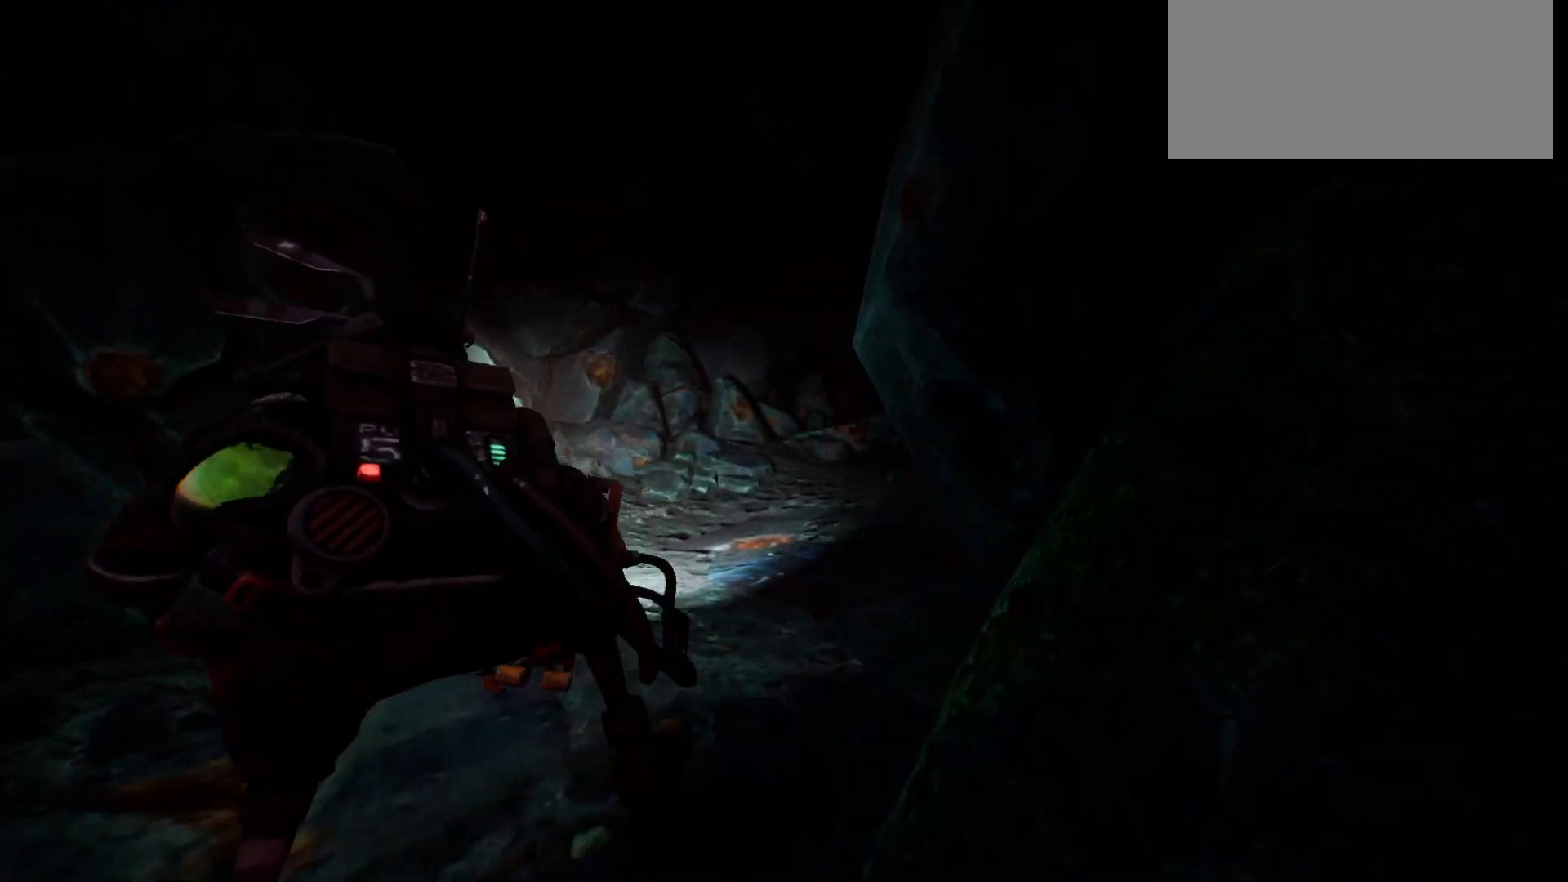
{"keys": ["w"], "events": []}
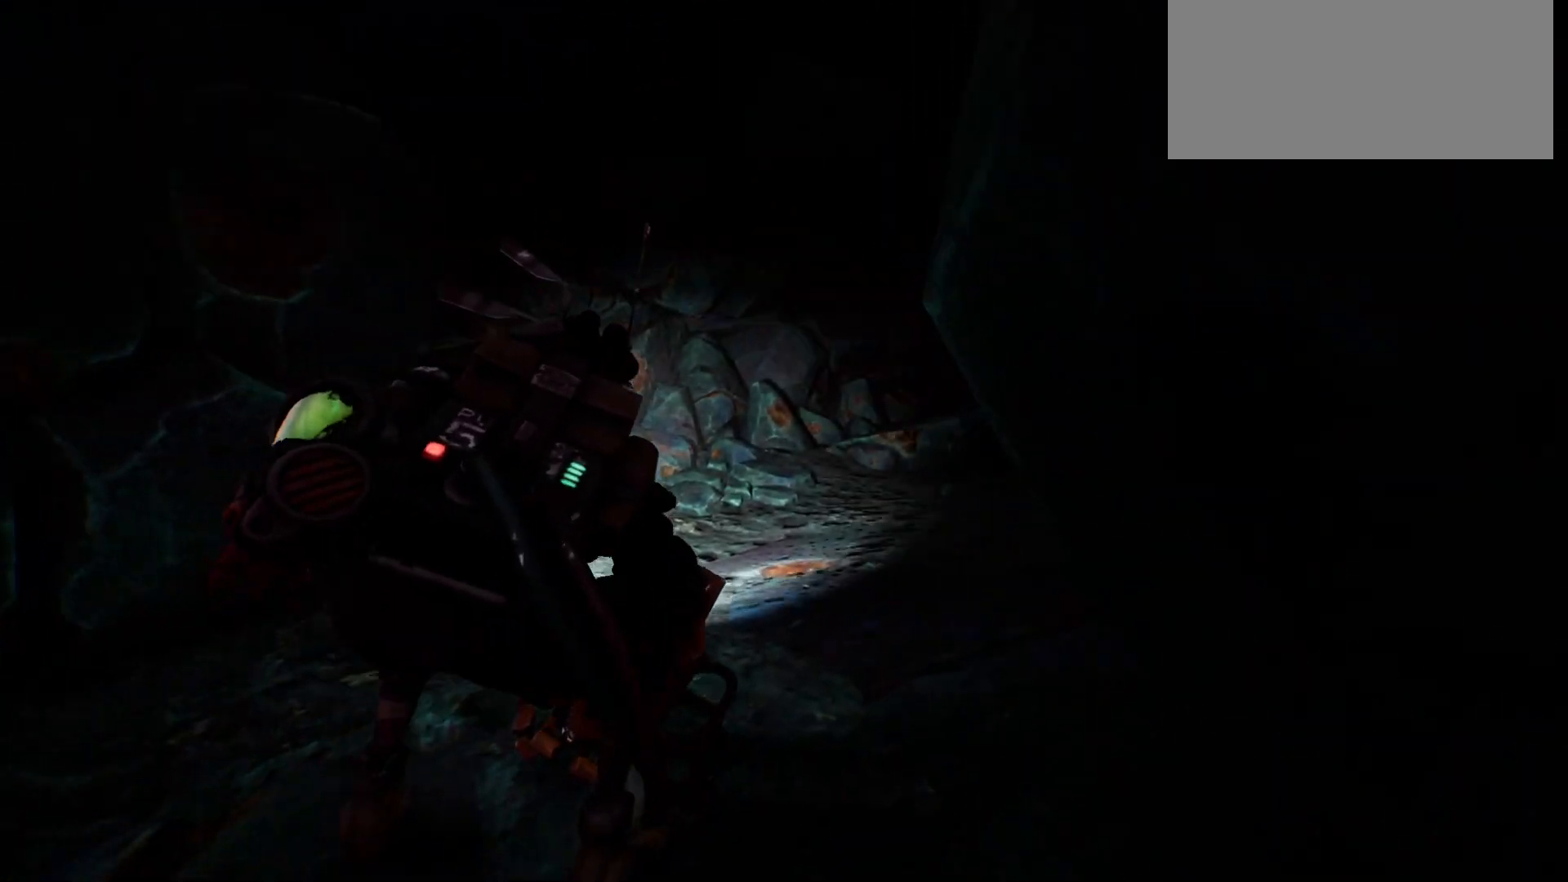
{"keys": ["w"], "events": []}
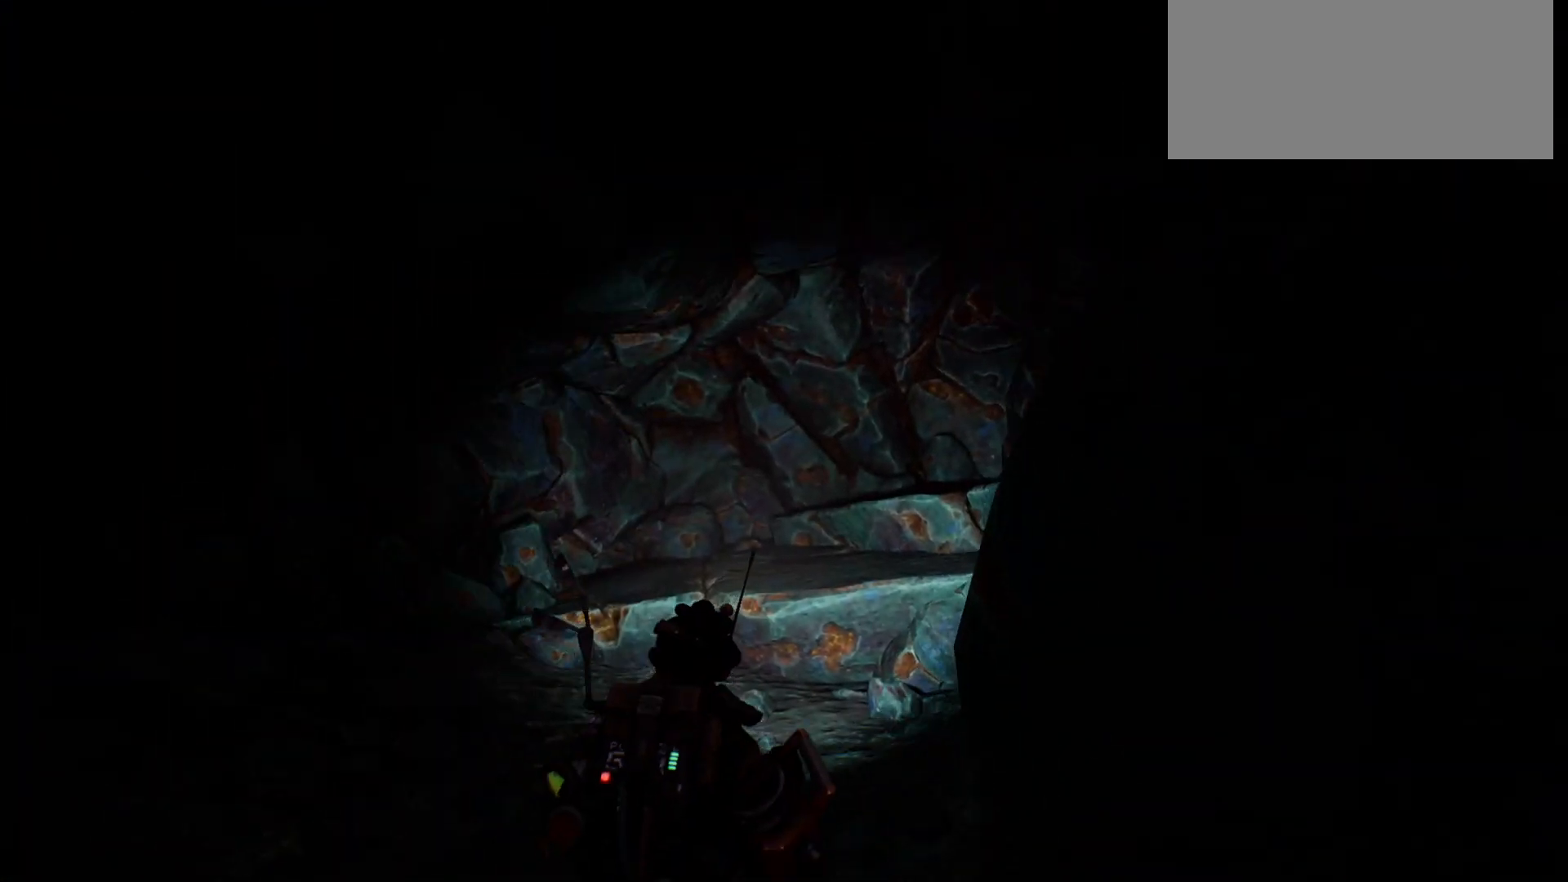
{"keys": ["w"], "events": []}
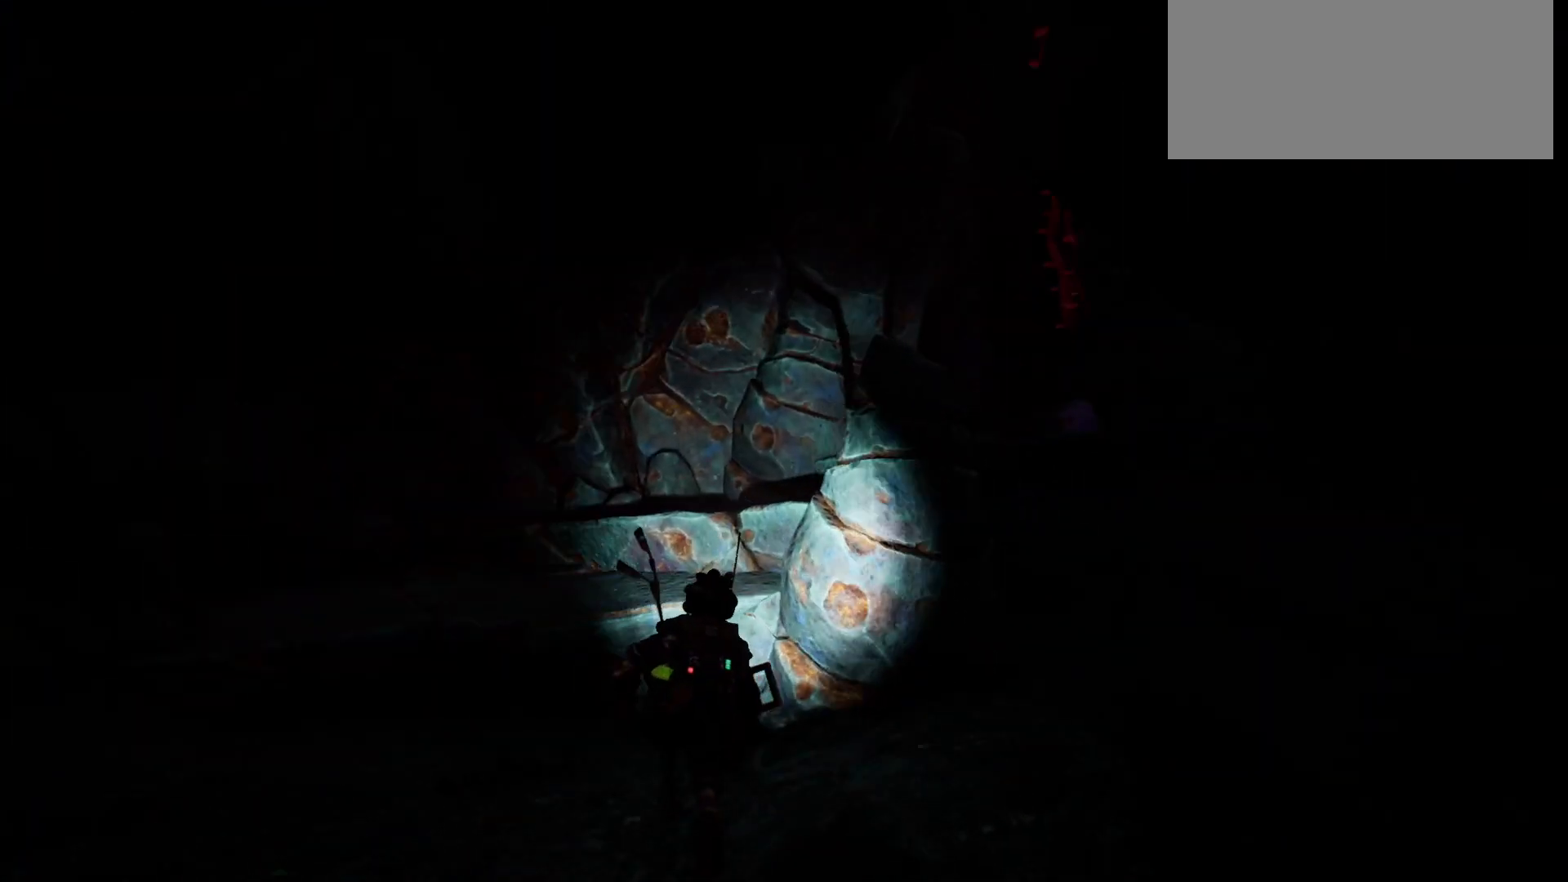
{"keys": ["space", "w"], "events": [[333, "space", "down"]]}
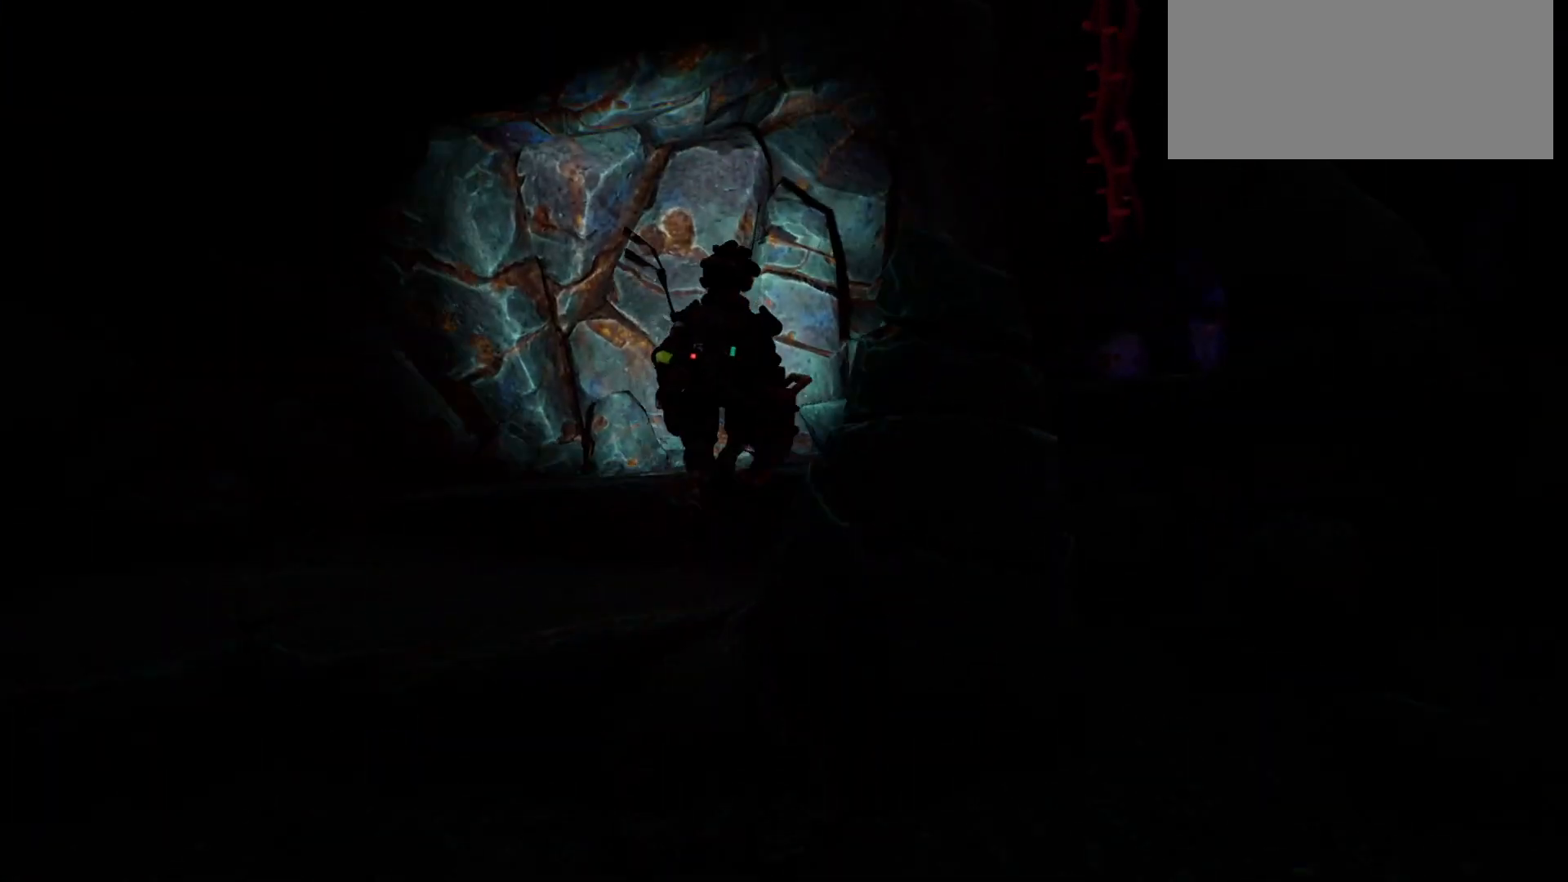
{"keys": ["w"], "events": [[83, "space", "up"], [250, "space", "down"], [450, "space", "up"]]}
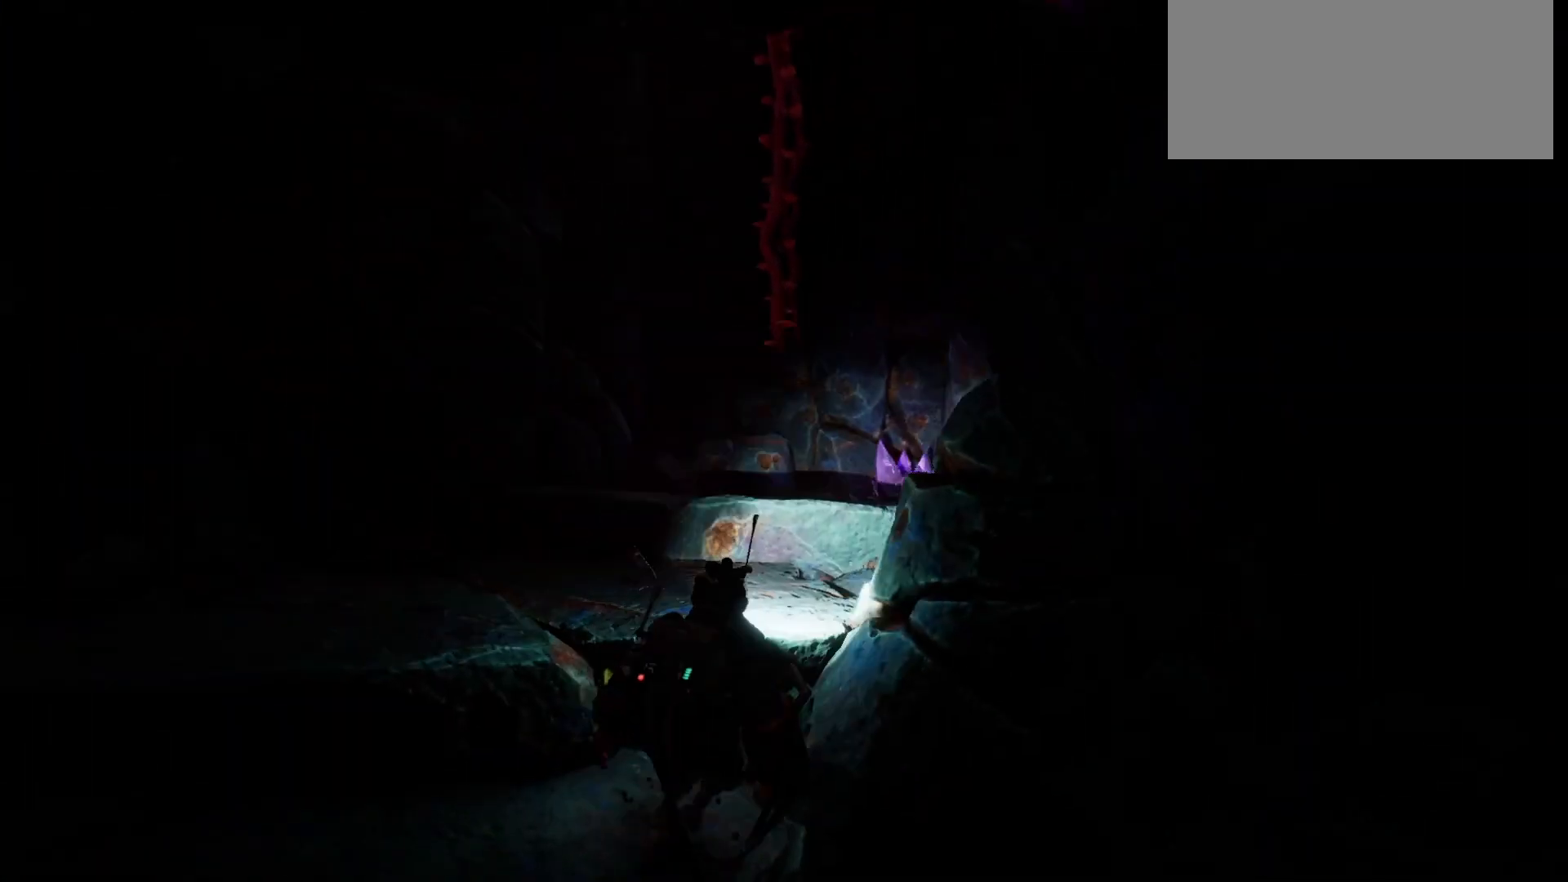
{"keys": ["w"], "events": [[283, "space", "down"], [433, "space", "up"]]}
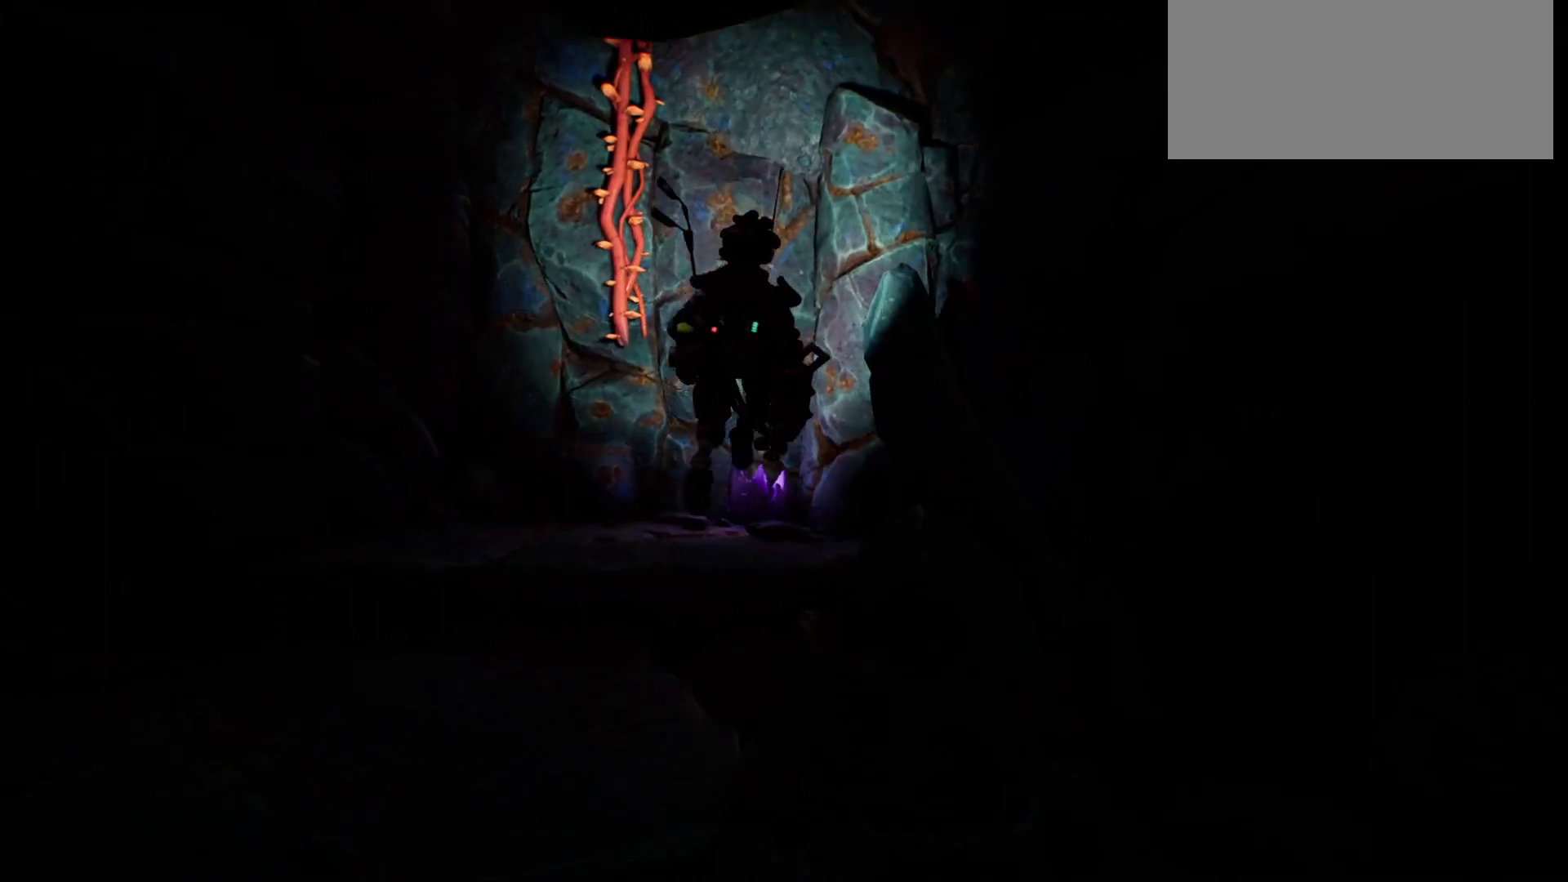
{"keys": ["w"], "events": []}
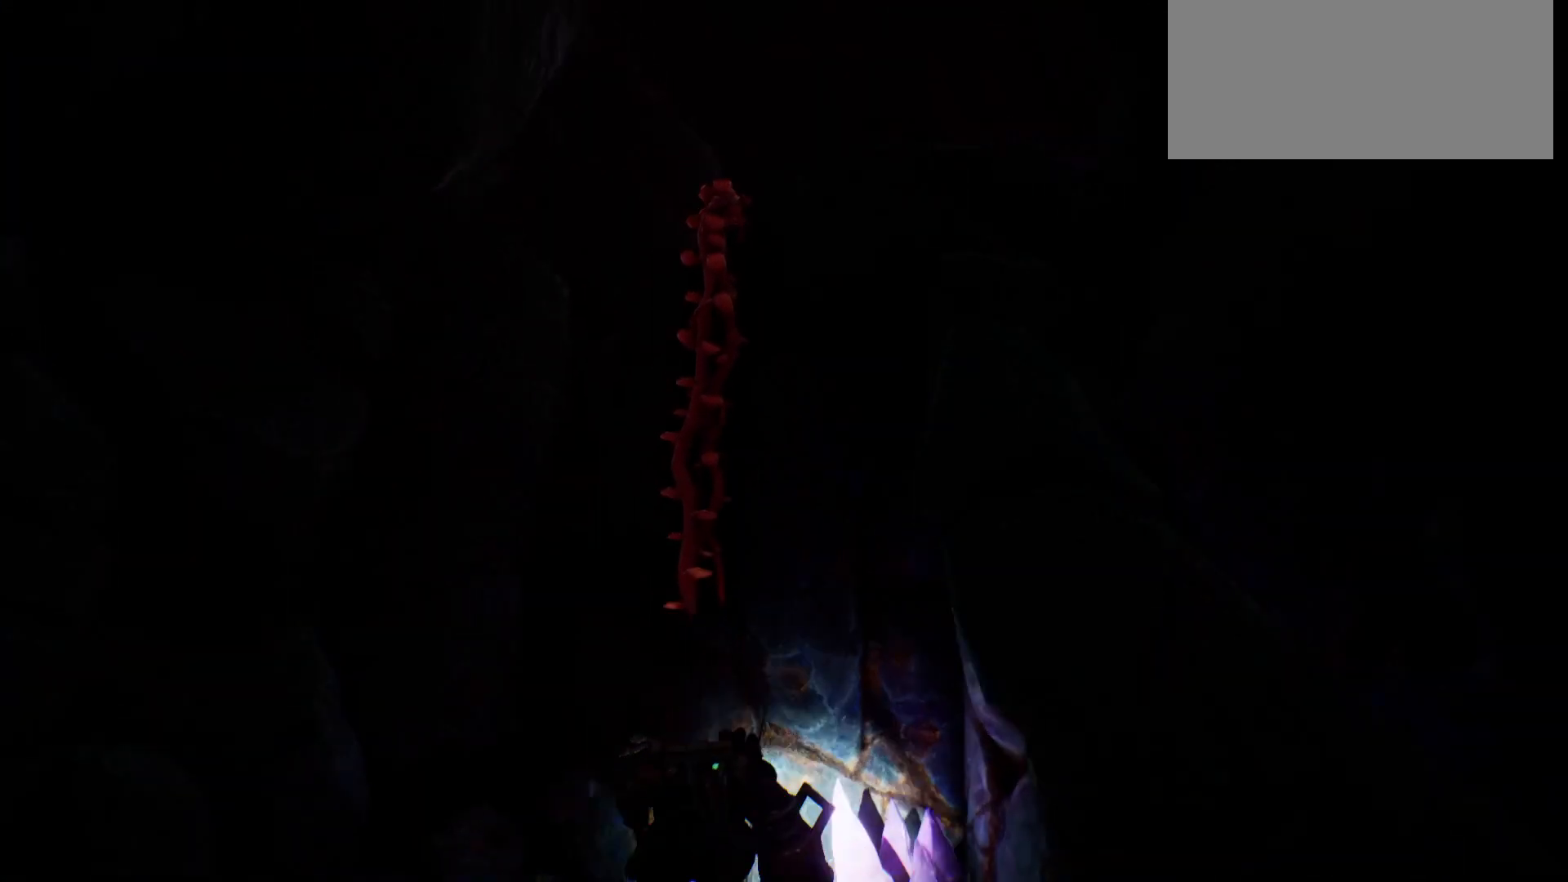
{"keys": ["space", "w"], "events": [[17, "space", "down"], [267, "space", "up"], [467, "space", "down"]]}
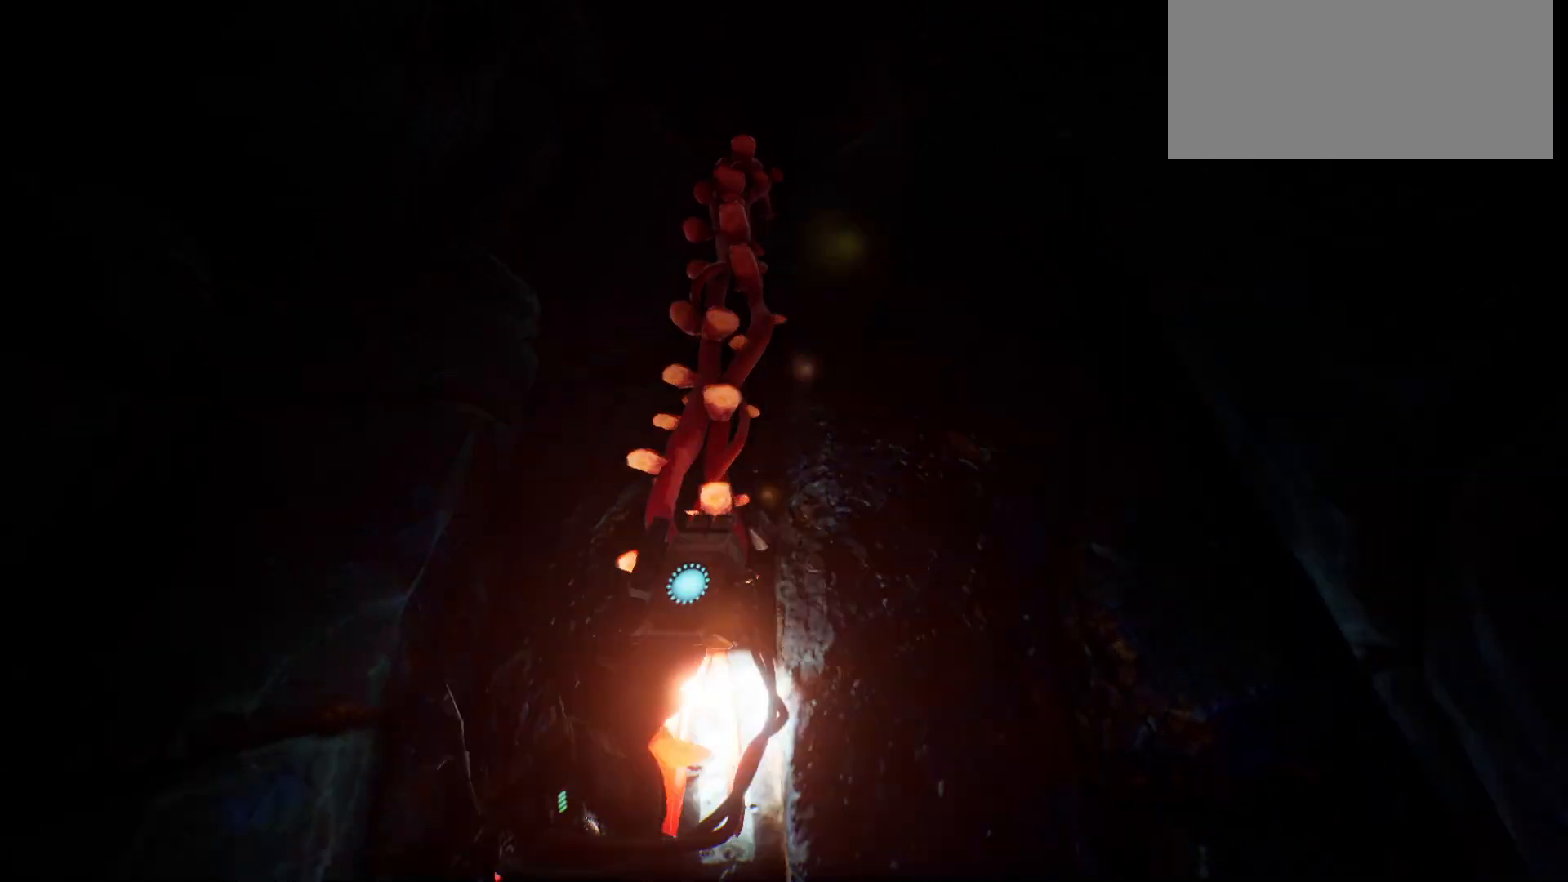
{"keys": ["w"], "events": [[150, "space", "up"], [300, "space", "down"], [467, "space", "up"]]}
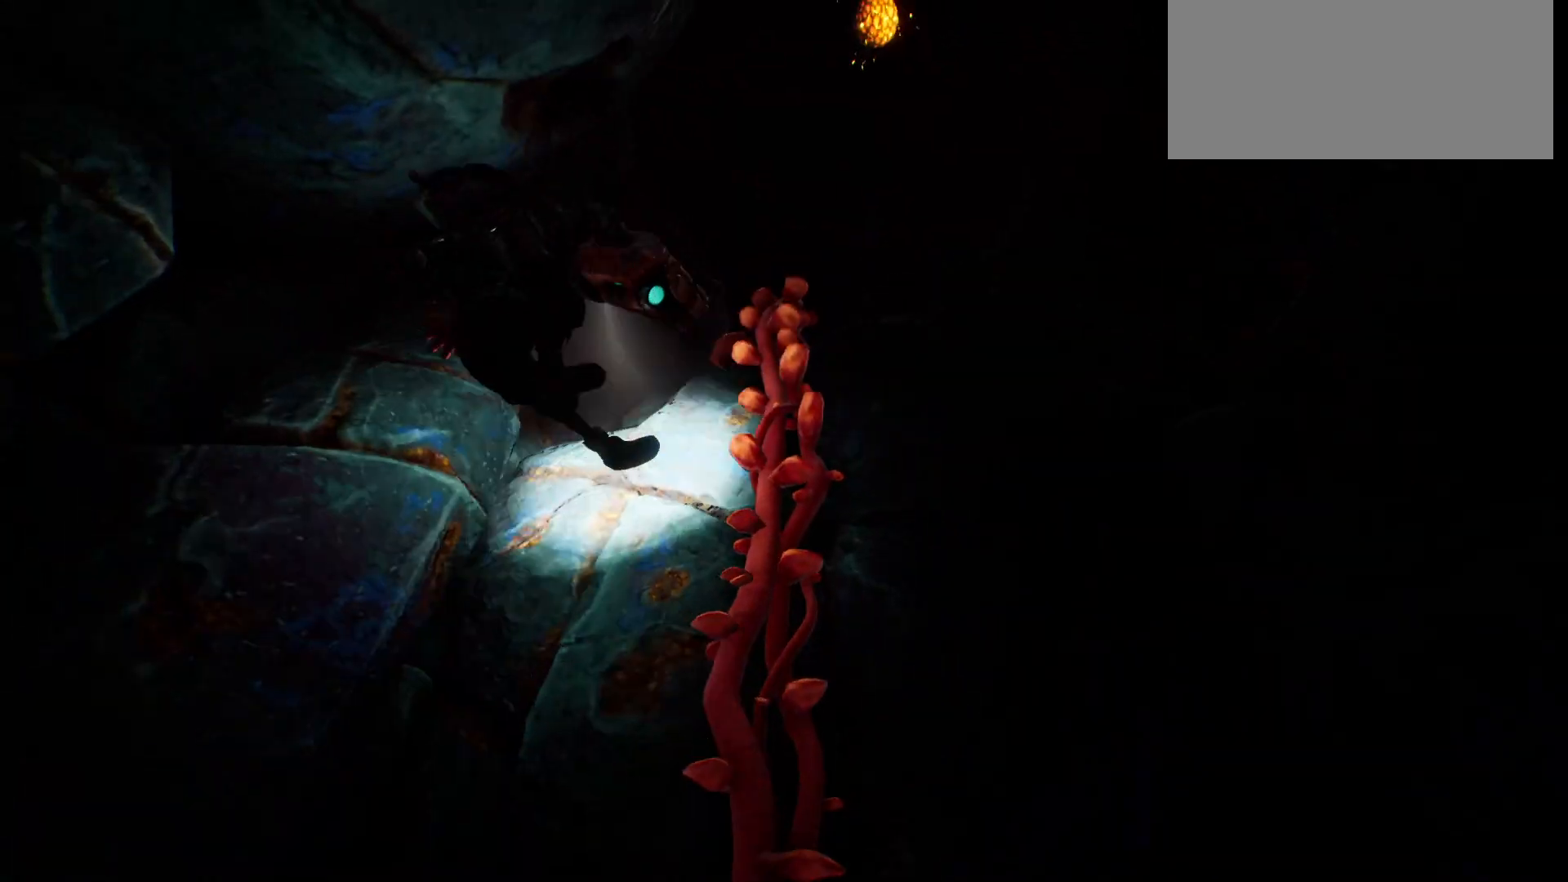
{"keys": ["w"], "events": []}
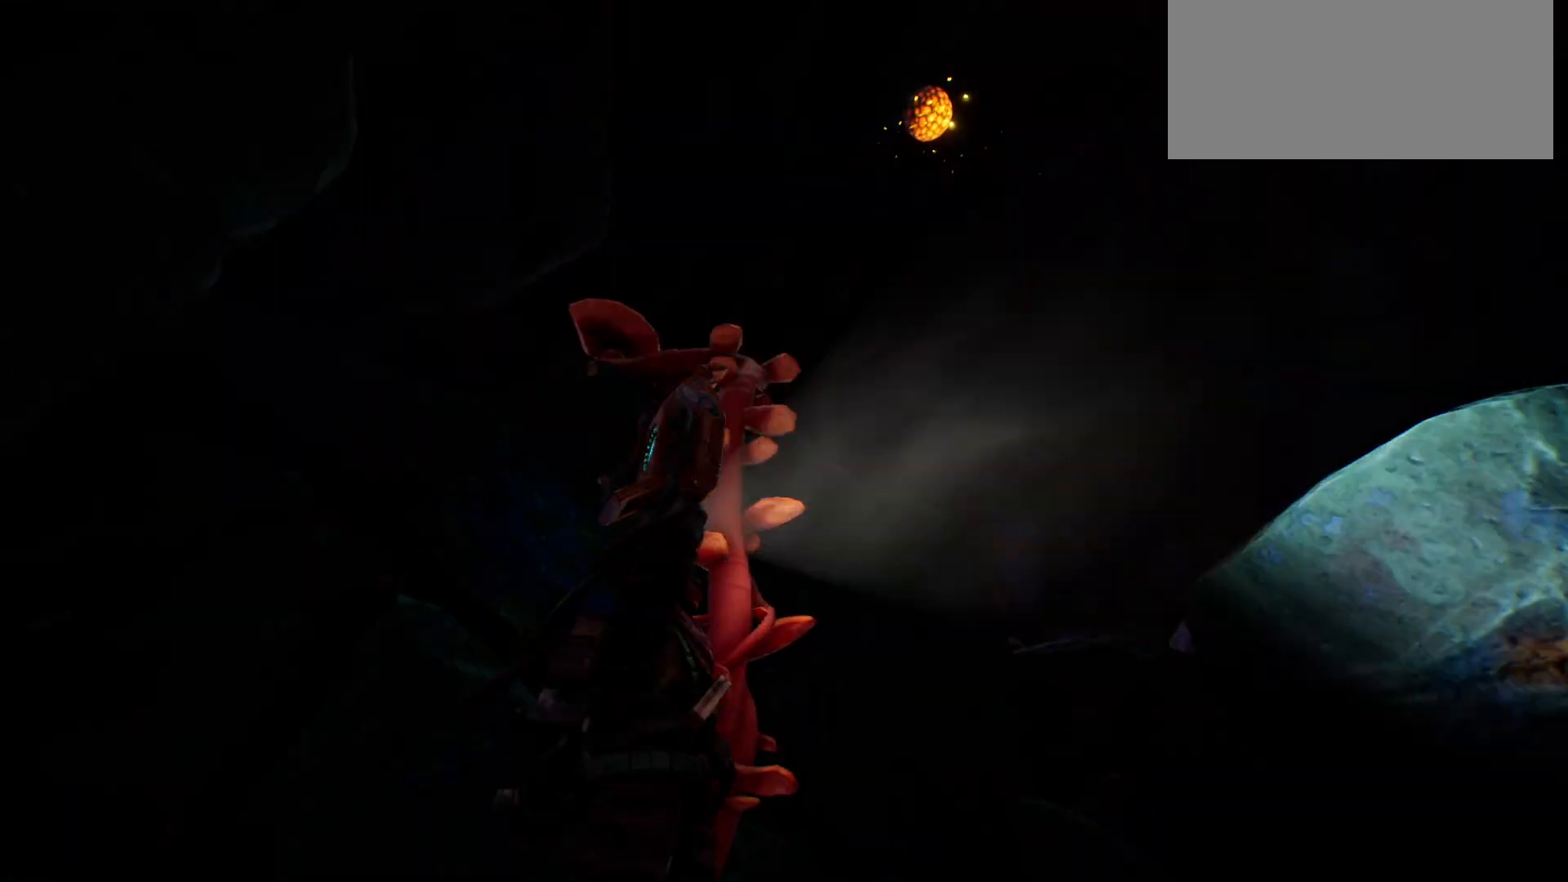
{"keys": ["w"], "events": [[50, "space", "down"], [217, "space", "up"]]}
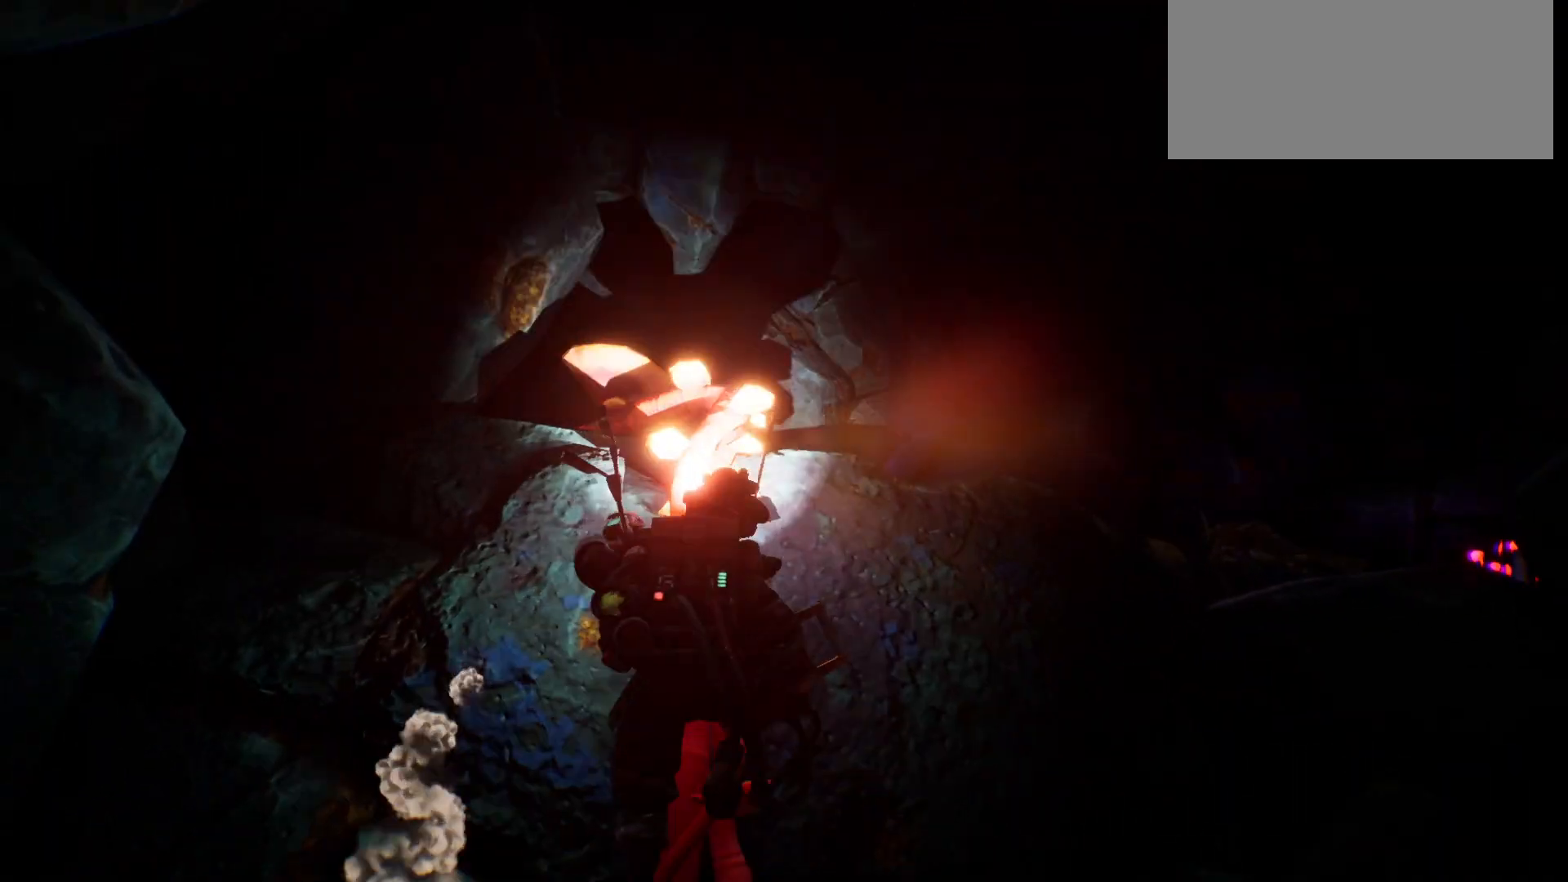
{"keys": ["w"], "events": []}
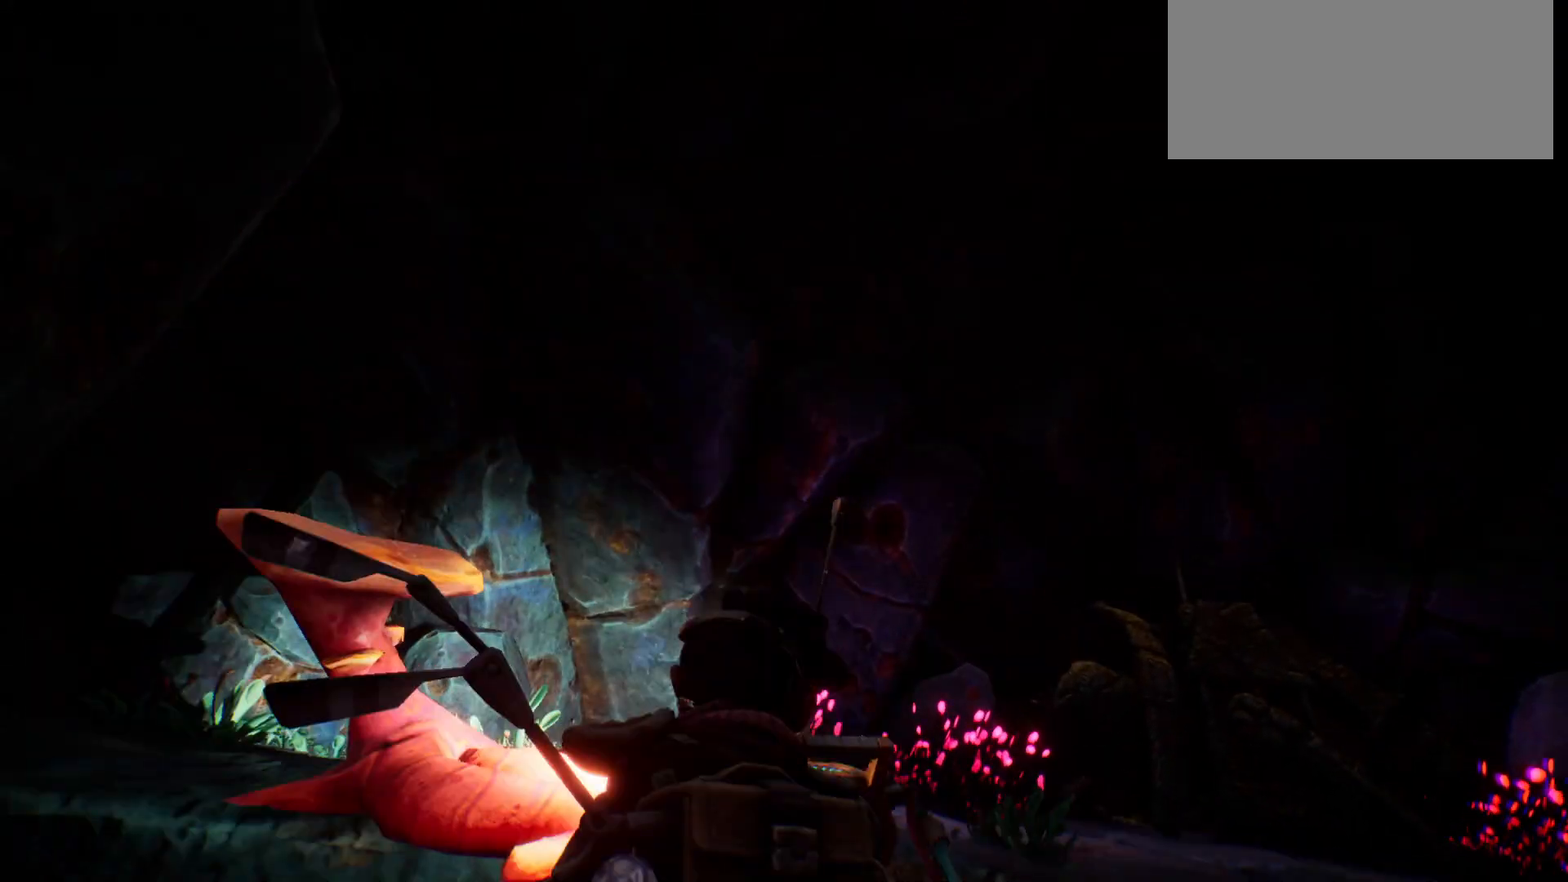
{"keys": ["w"], "events": [[350, "w", "up"], [367, "w", "down"]]}
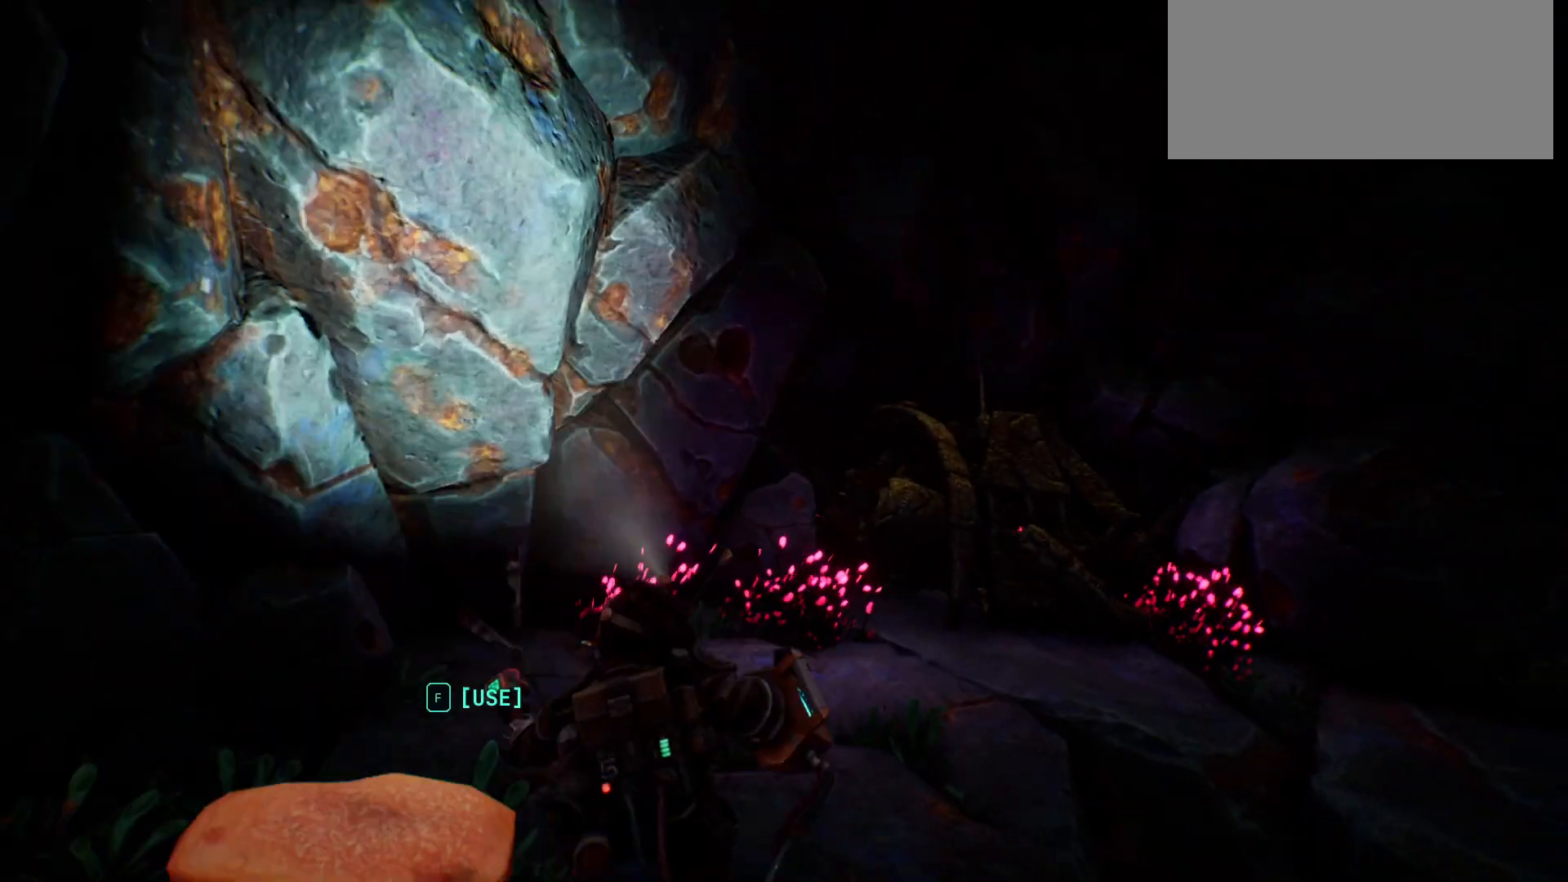
{"keys": ["w"], "events": []}
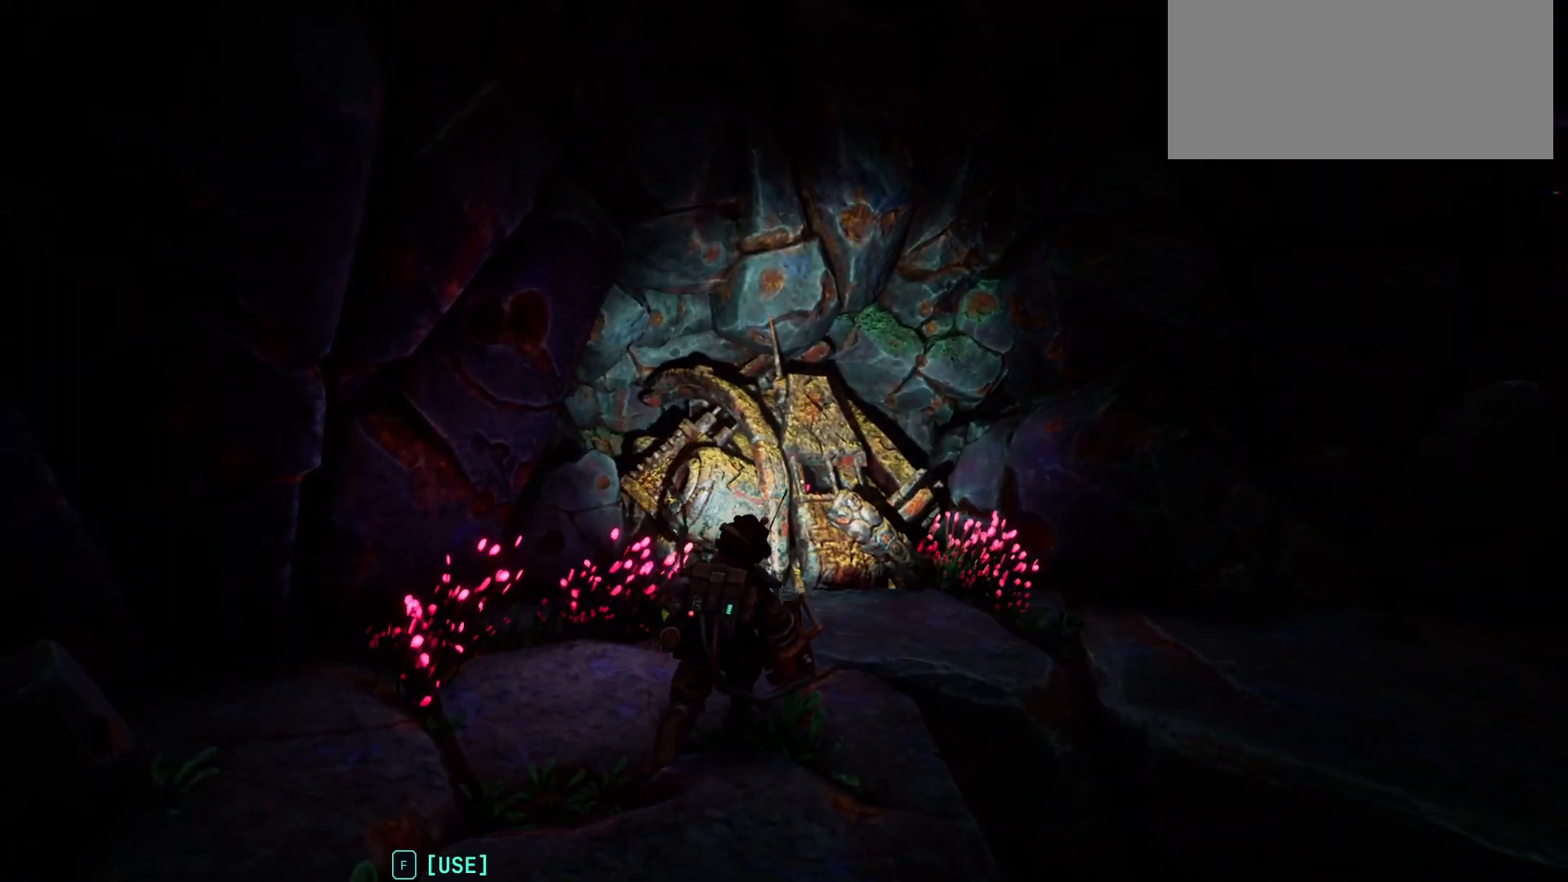
{"keys": ["w"], "events": []}
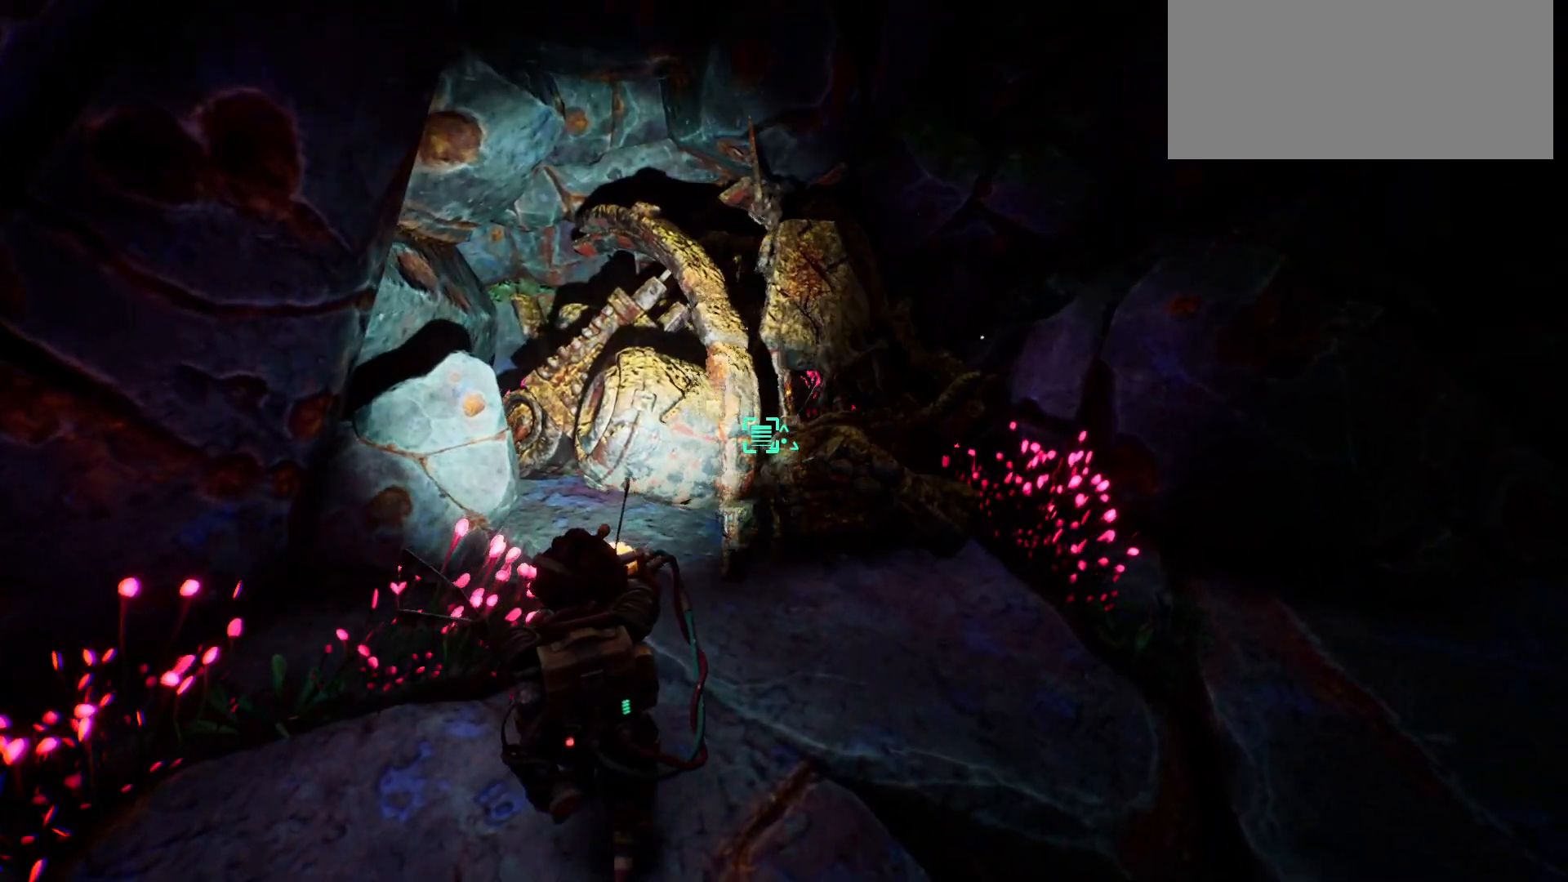
{"keys": ["w"], "events": []}
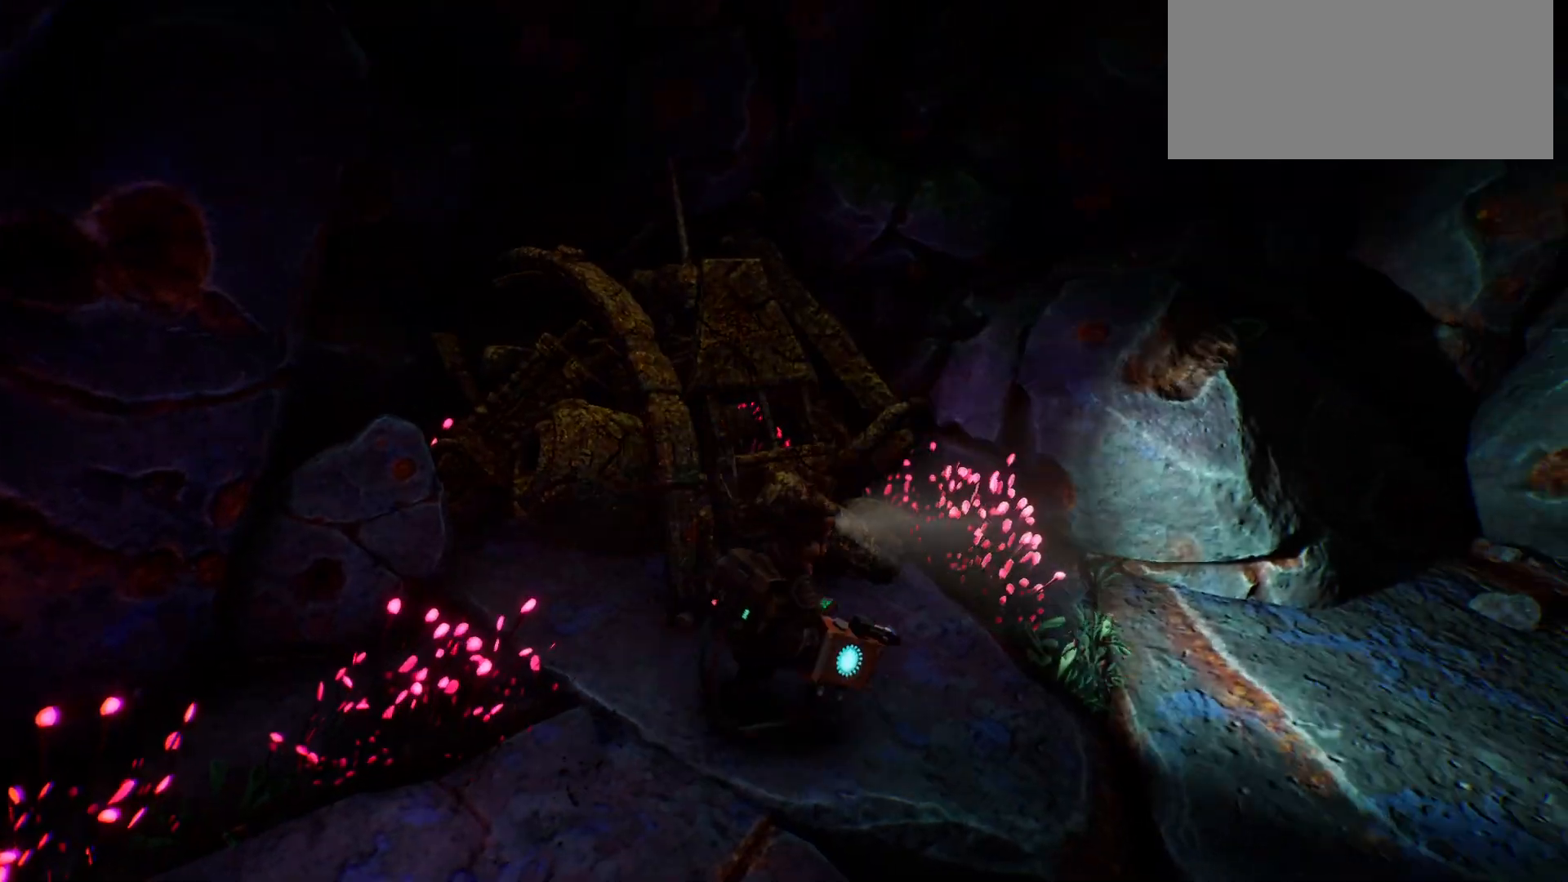
{"keys": [], "events": [[233, "w", "up"]]}
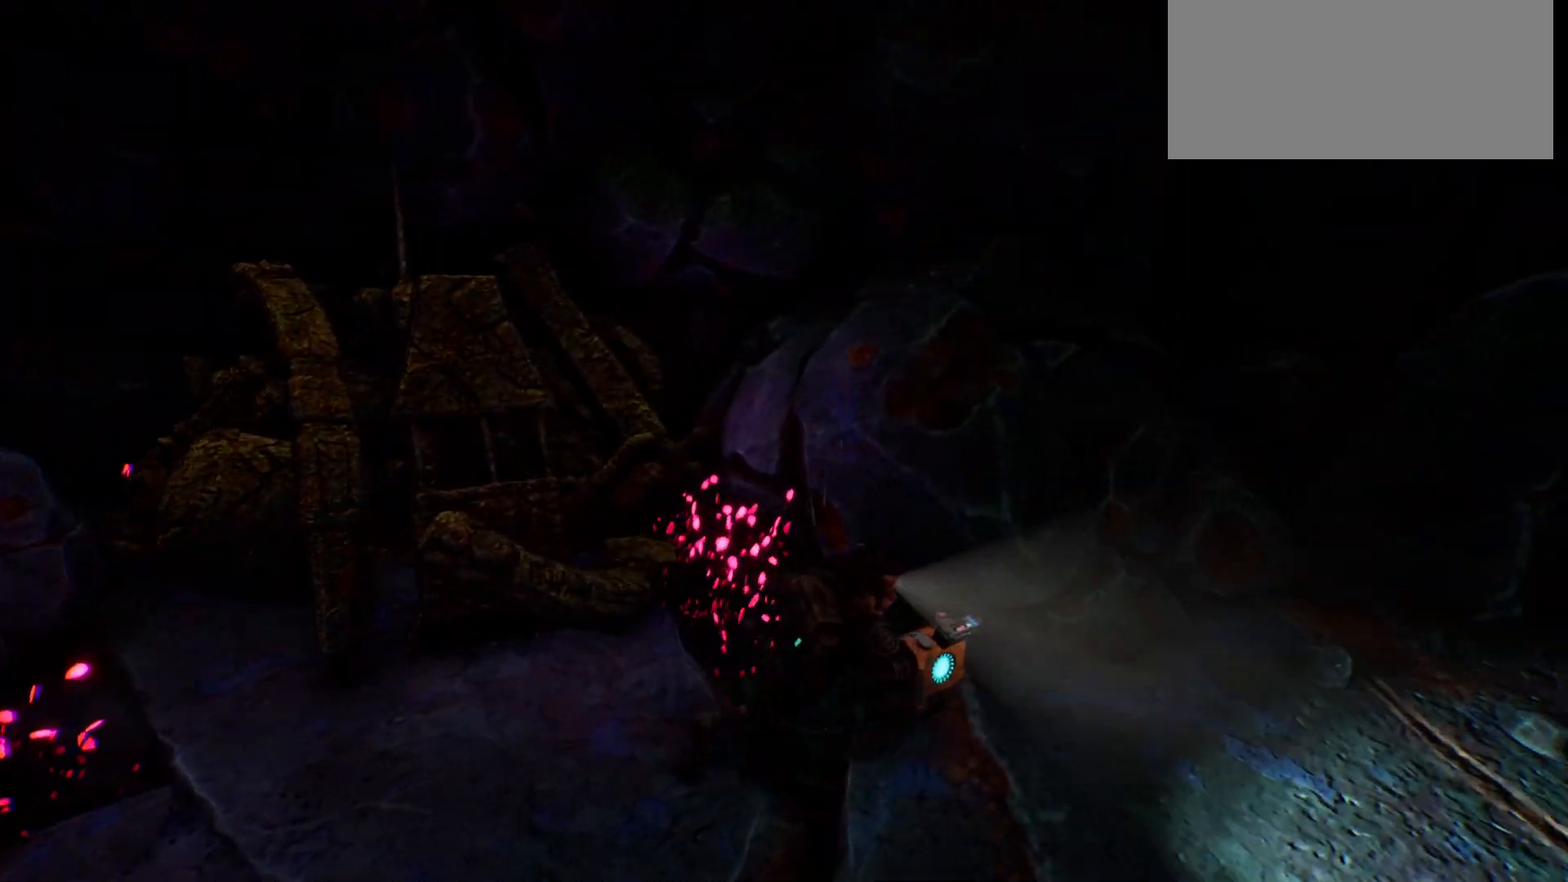
{"keys": [], "events": []}
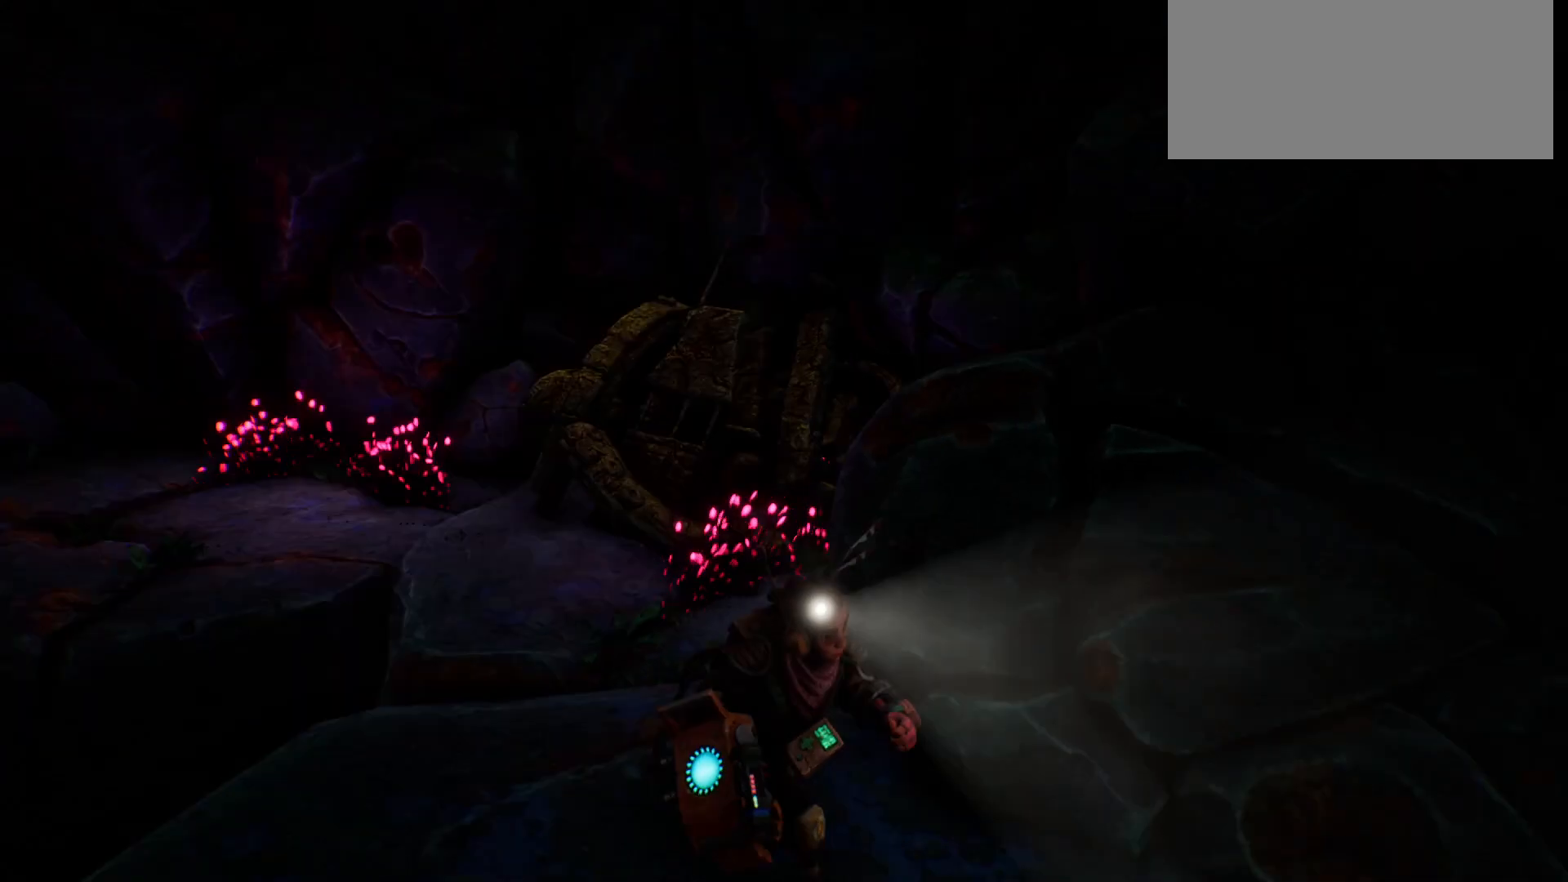
{"keys": [], "events": []}